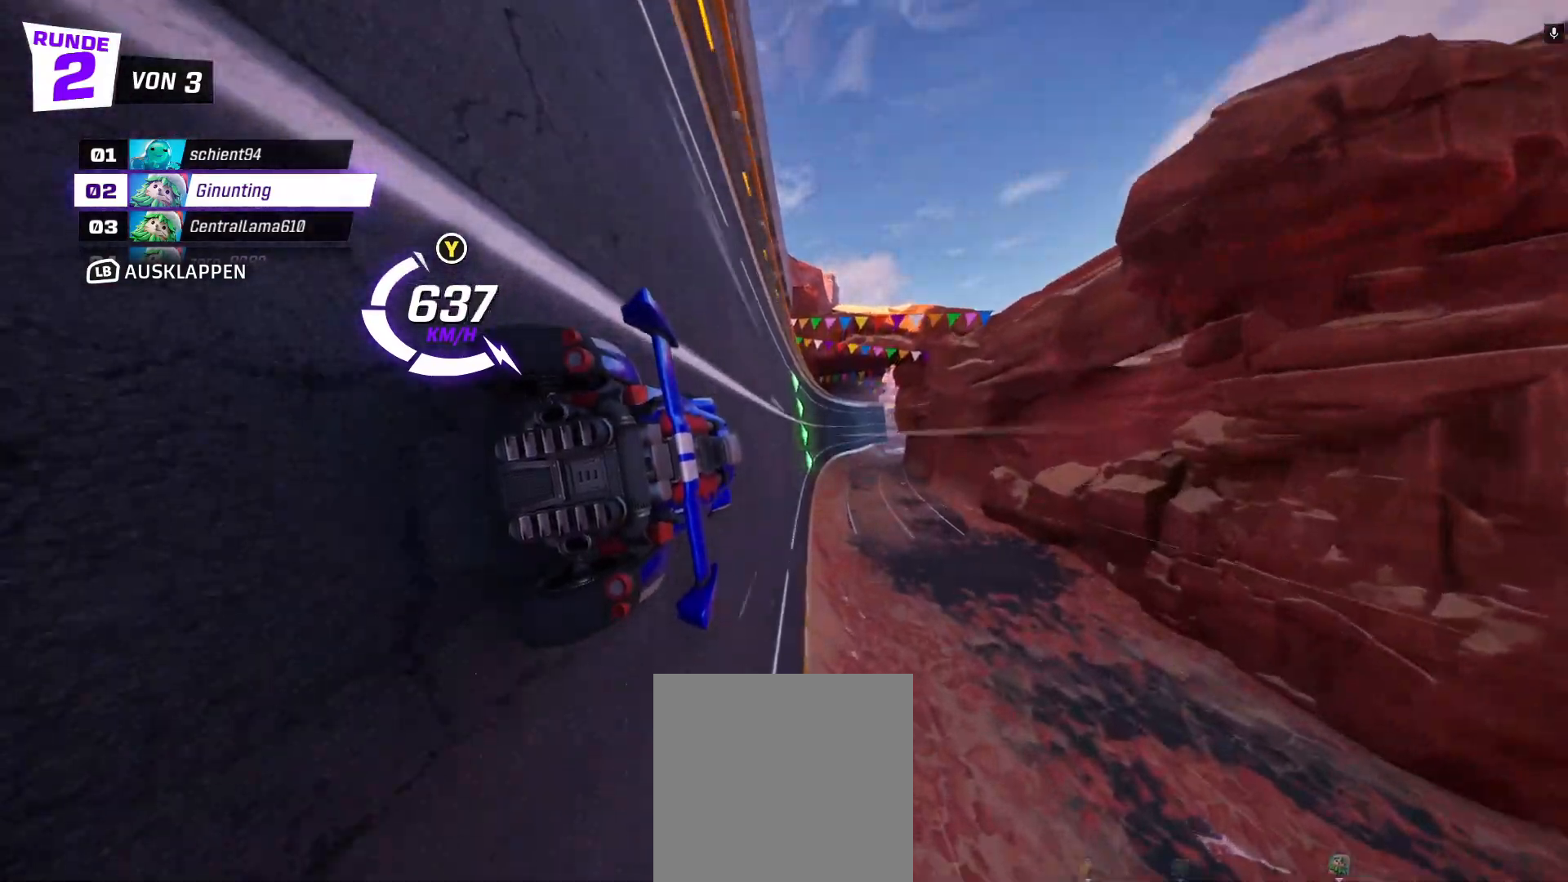
Gameplay with a controller (Xbox layout); each line is a JSON object with the inputs held at the frame after it (dt_ms = milliseconds from this image to that frame). "events" lists button and stick changes between this image and that frame as [ms after this image, input, new state], when the widget could be followed in between. Not read: right_stick.
{"dt_ms": 500, "buttons": ["R2"], "left_stick": "center", "events": []}
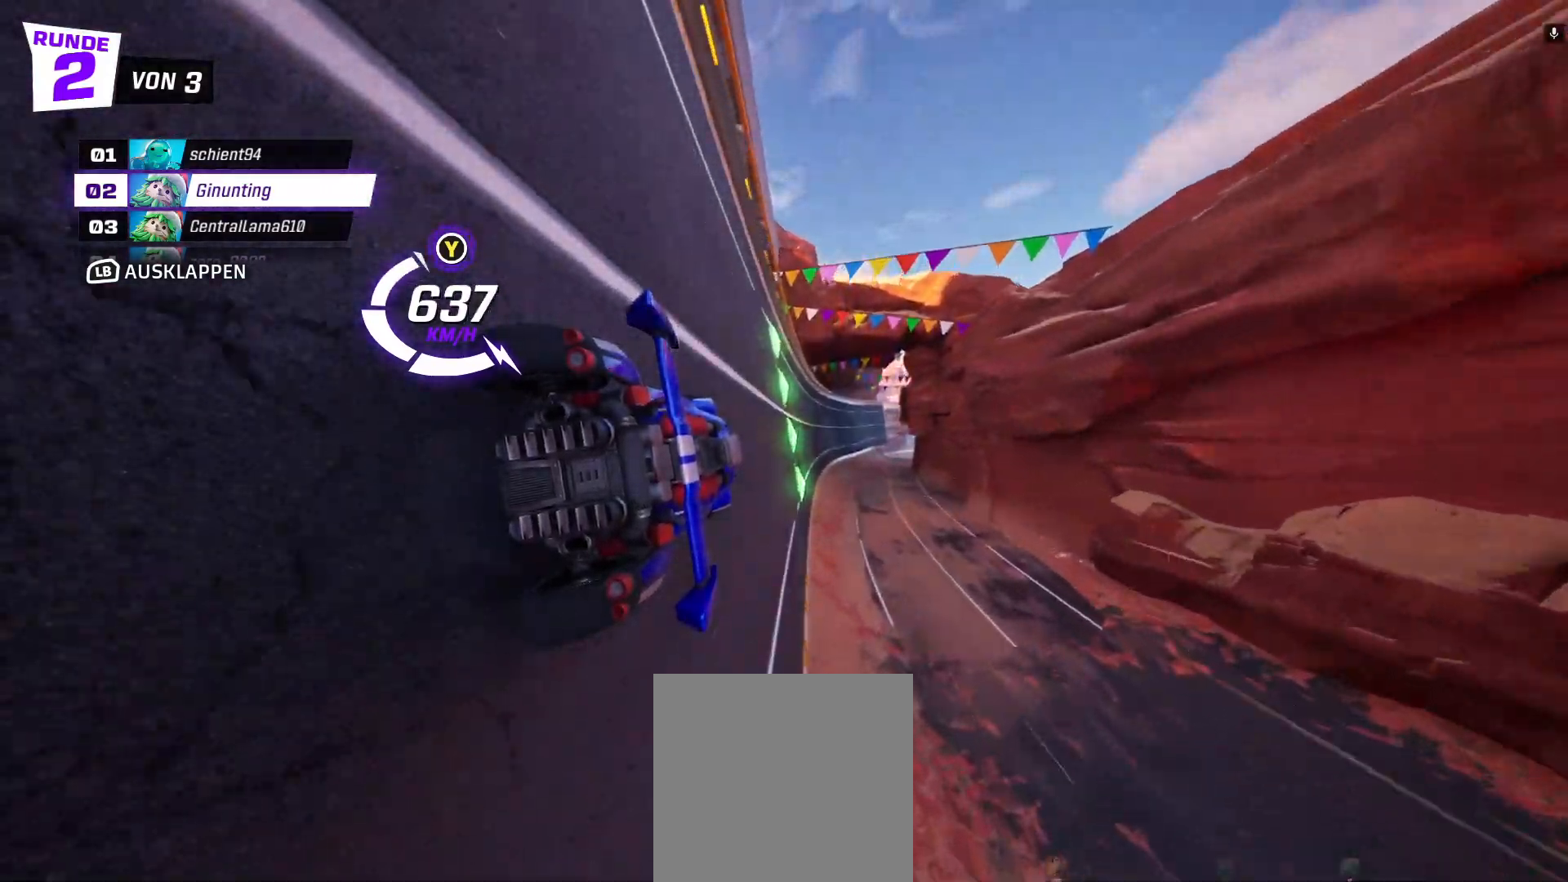
{"dt_ms": 500, "buttons": ["R2"], "left_stick": "center", "events": [[100, "left_stick", "right"], [183, "left_stick", "center"], [350, "left_stick", "left"], [467, "left_stick", "center"]]}
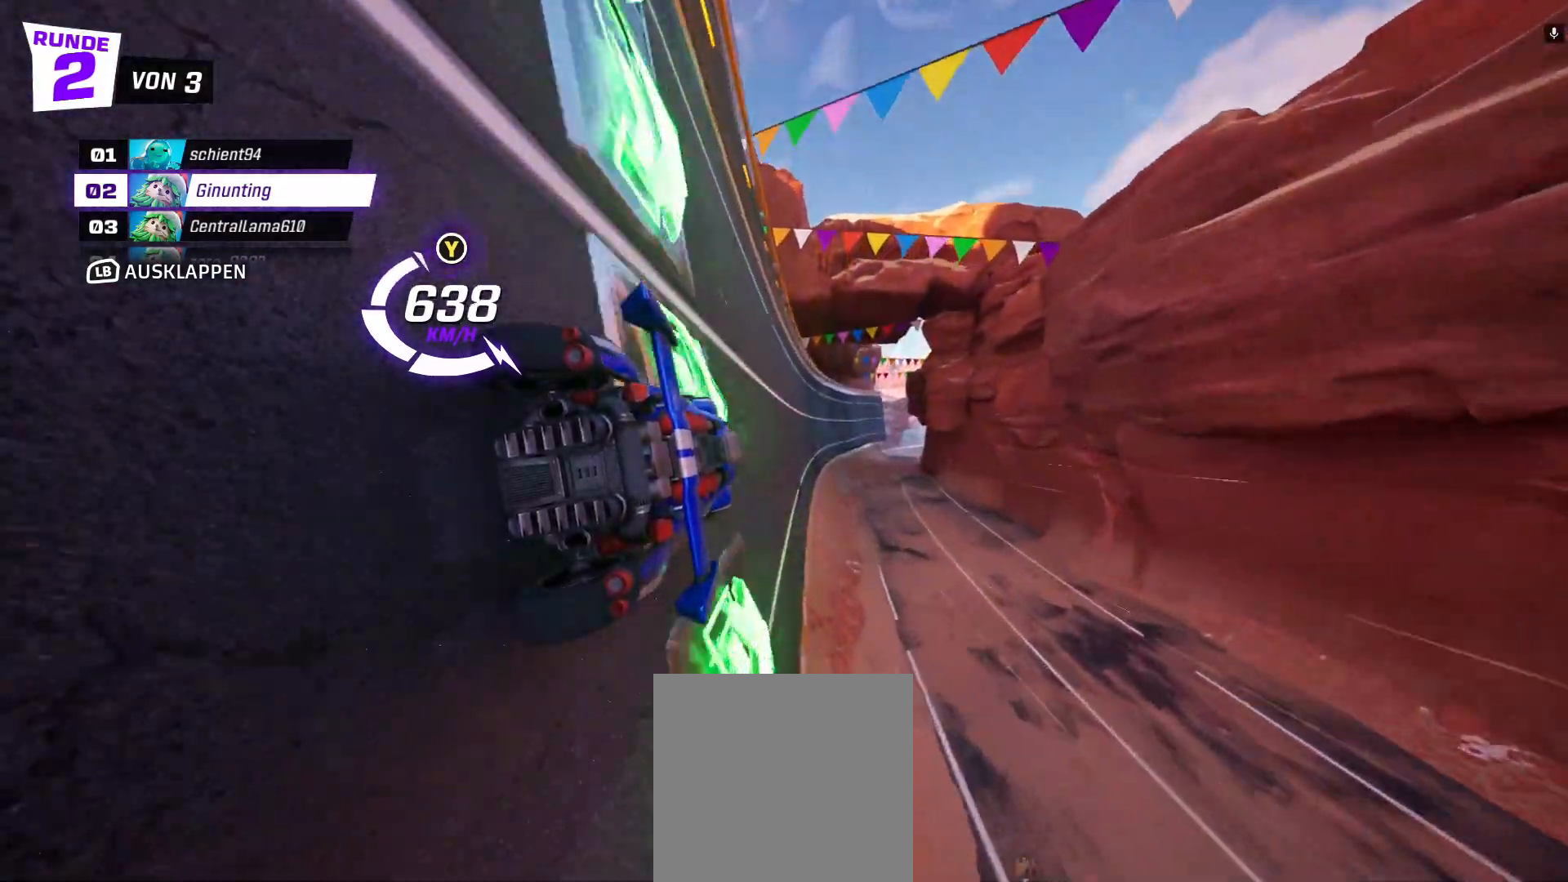
{"dt_ms": 500, "buttons": ["R2"], "left_stick": "center", "events": []}
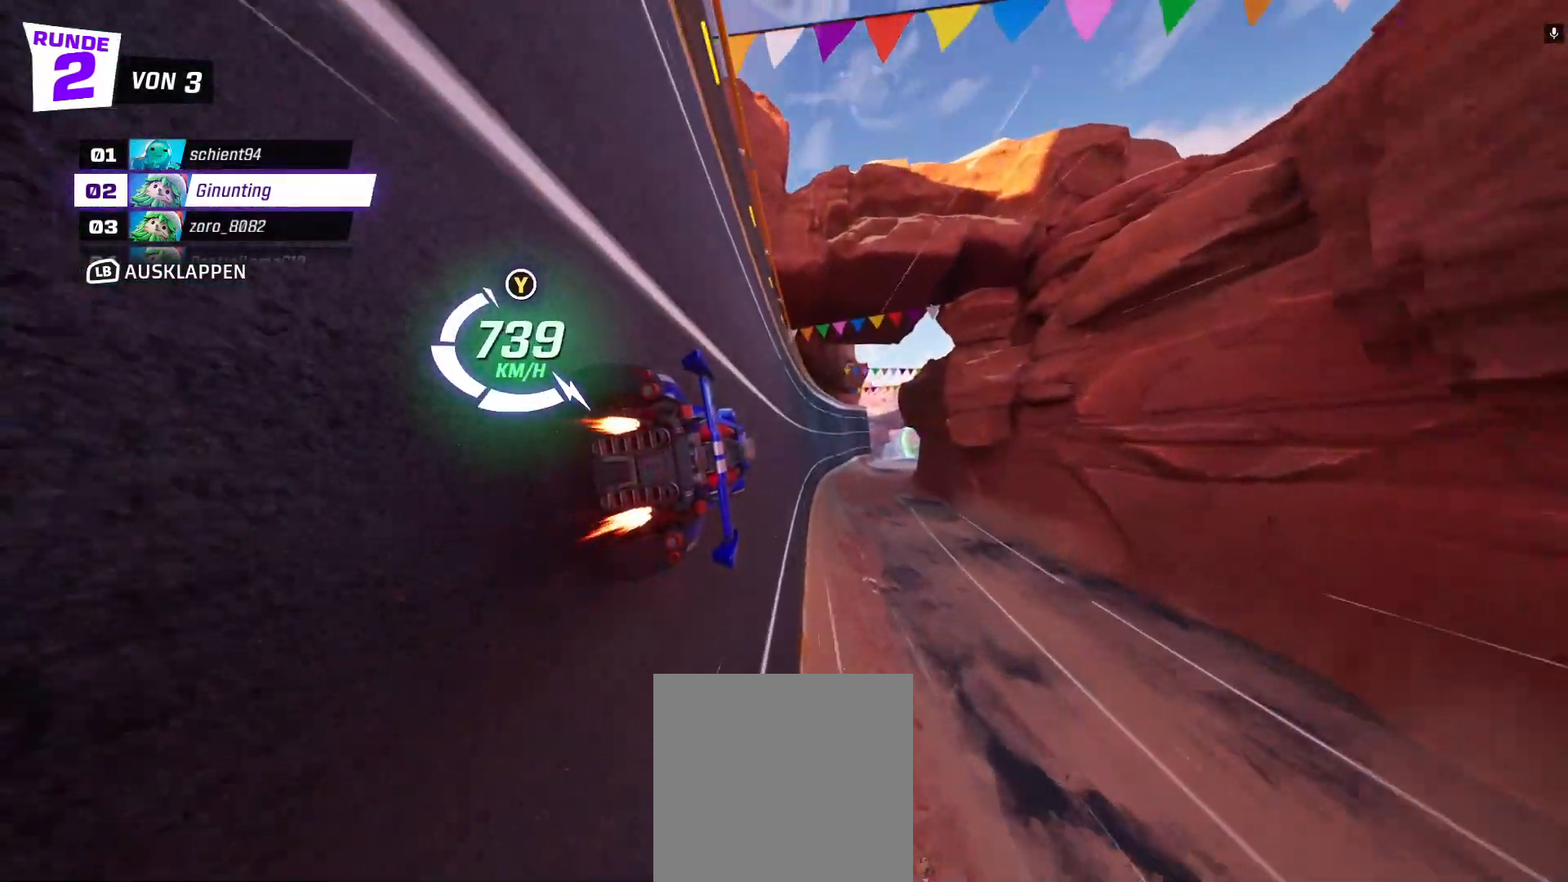
{"dt_ms": 500, "buttons": ["R2"], "left_stick": "center", "events": [[267, "left_stick", "right"], [333, "left_stick", "center"]]}
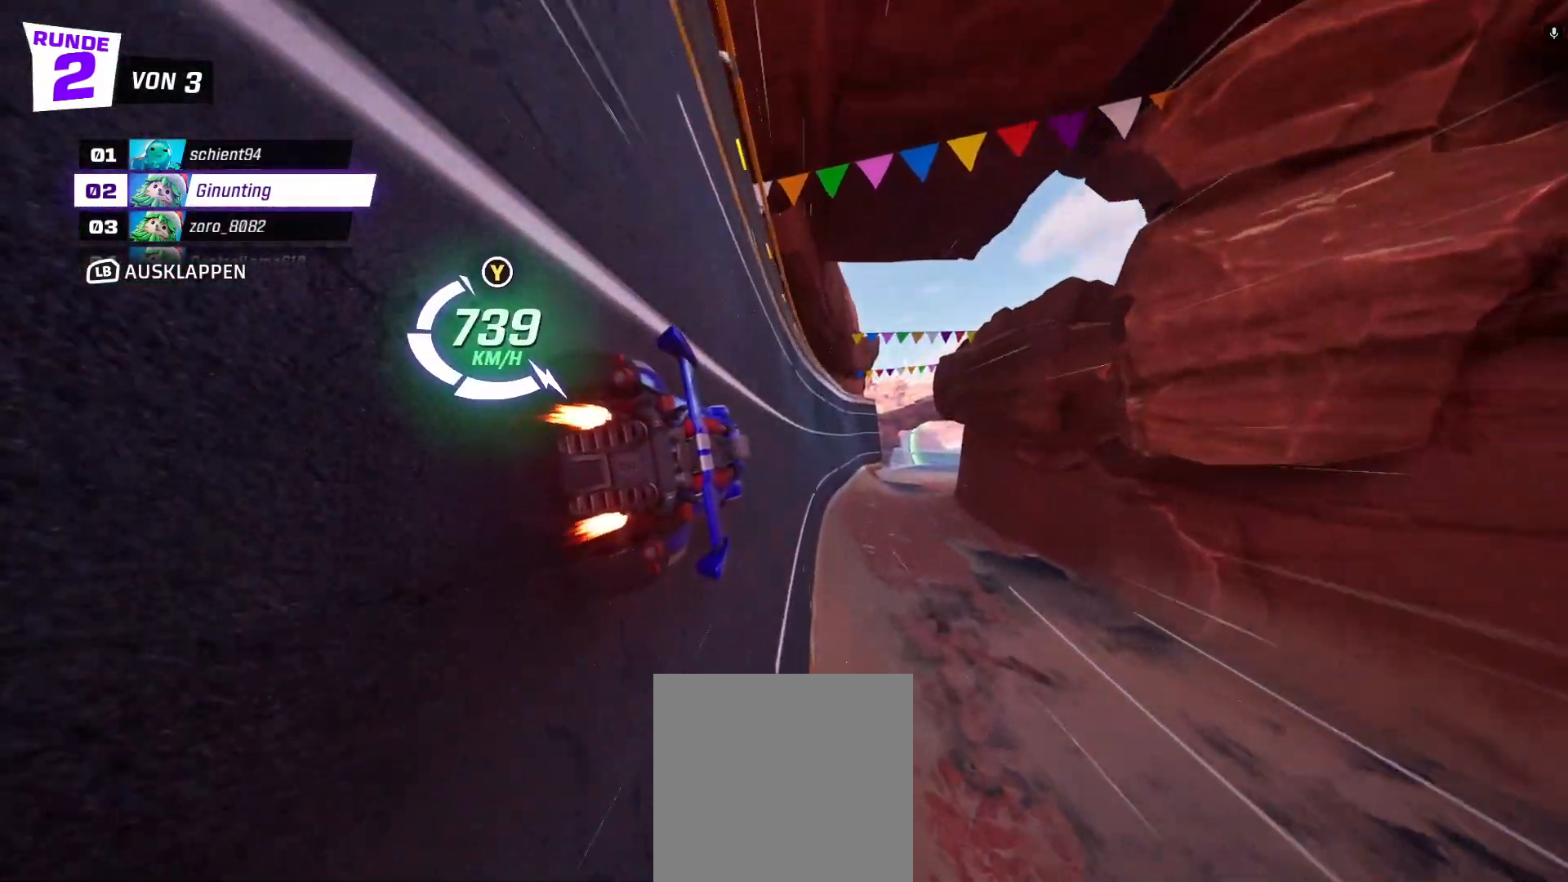
{"dt_ms": 500, "buttons": ["R2"], "left_stick": "center", "events": [[383, "left_stick", "right"], [500, "left_stick", "center"]]}
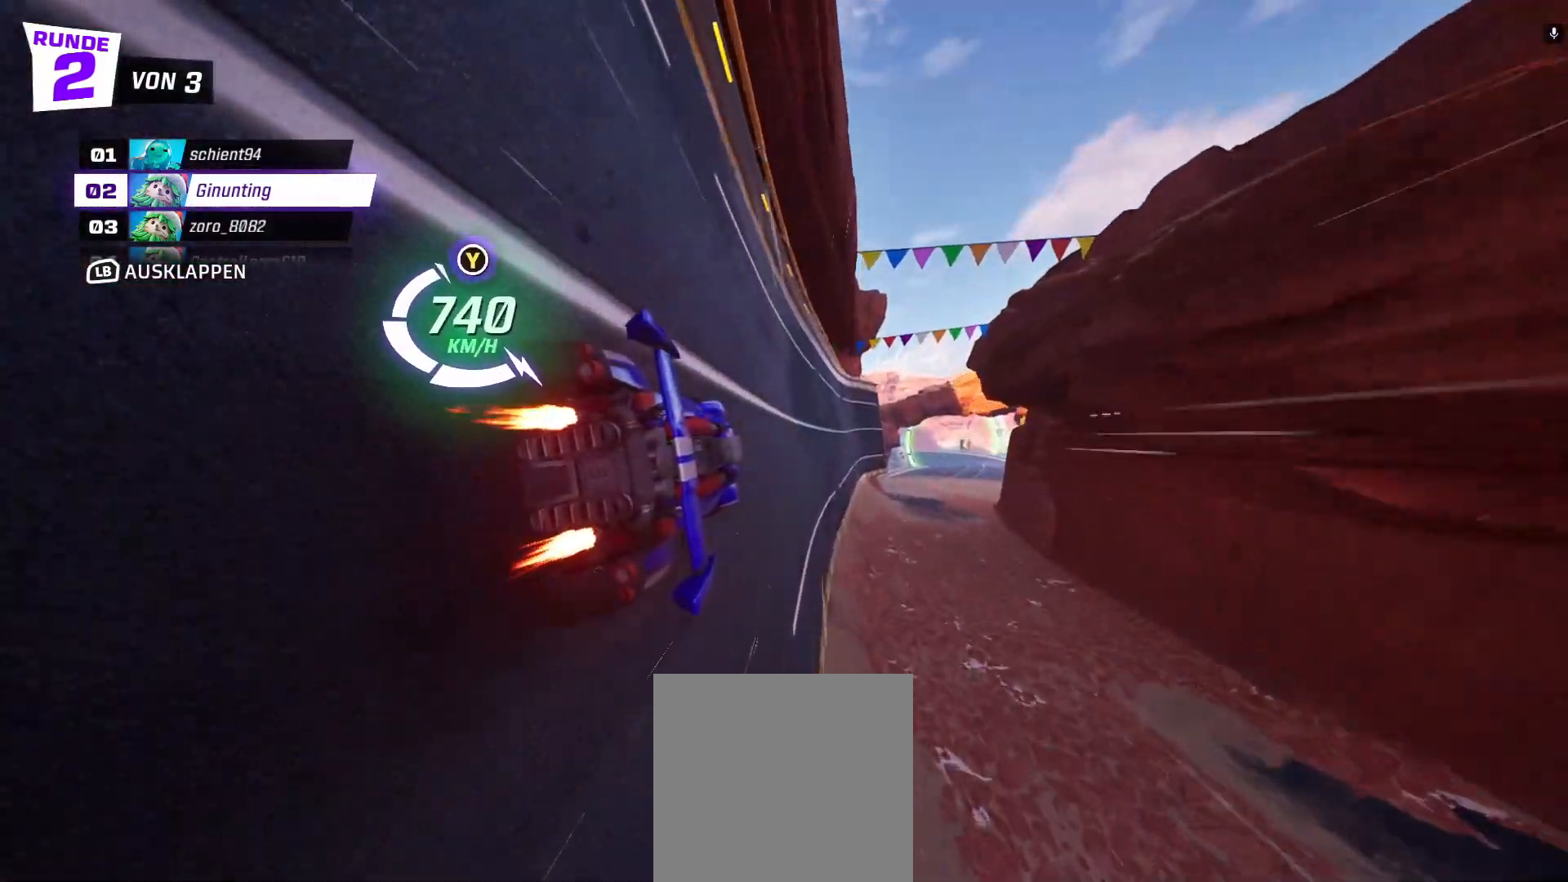
{"dt_ms": 500, "buttons": ["R2"], "left_stick": "center", "events": []}
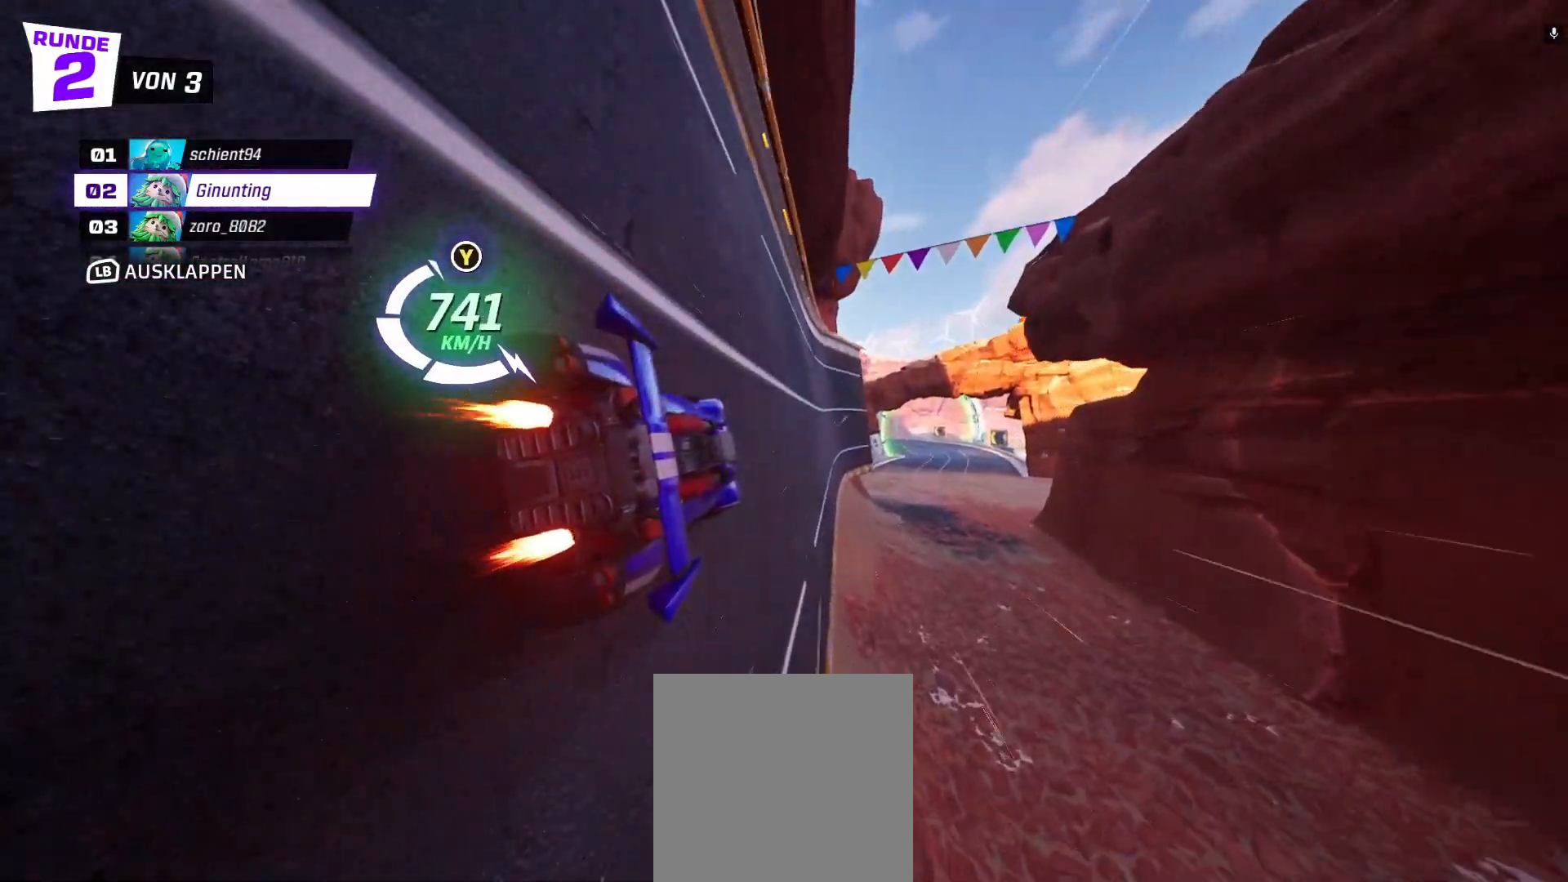
{"dt_ms": 500, "buttons": ["R2"], "left_stick": "right", "events": [[417, "left_stick", "right"]]}
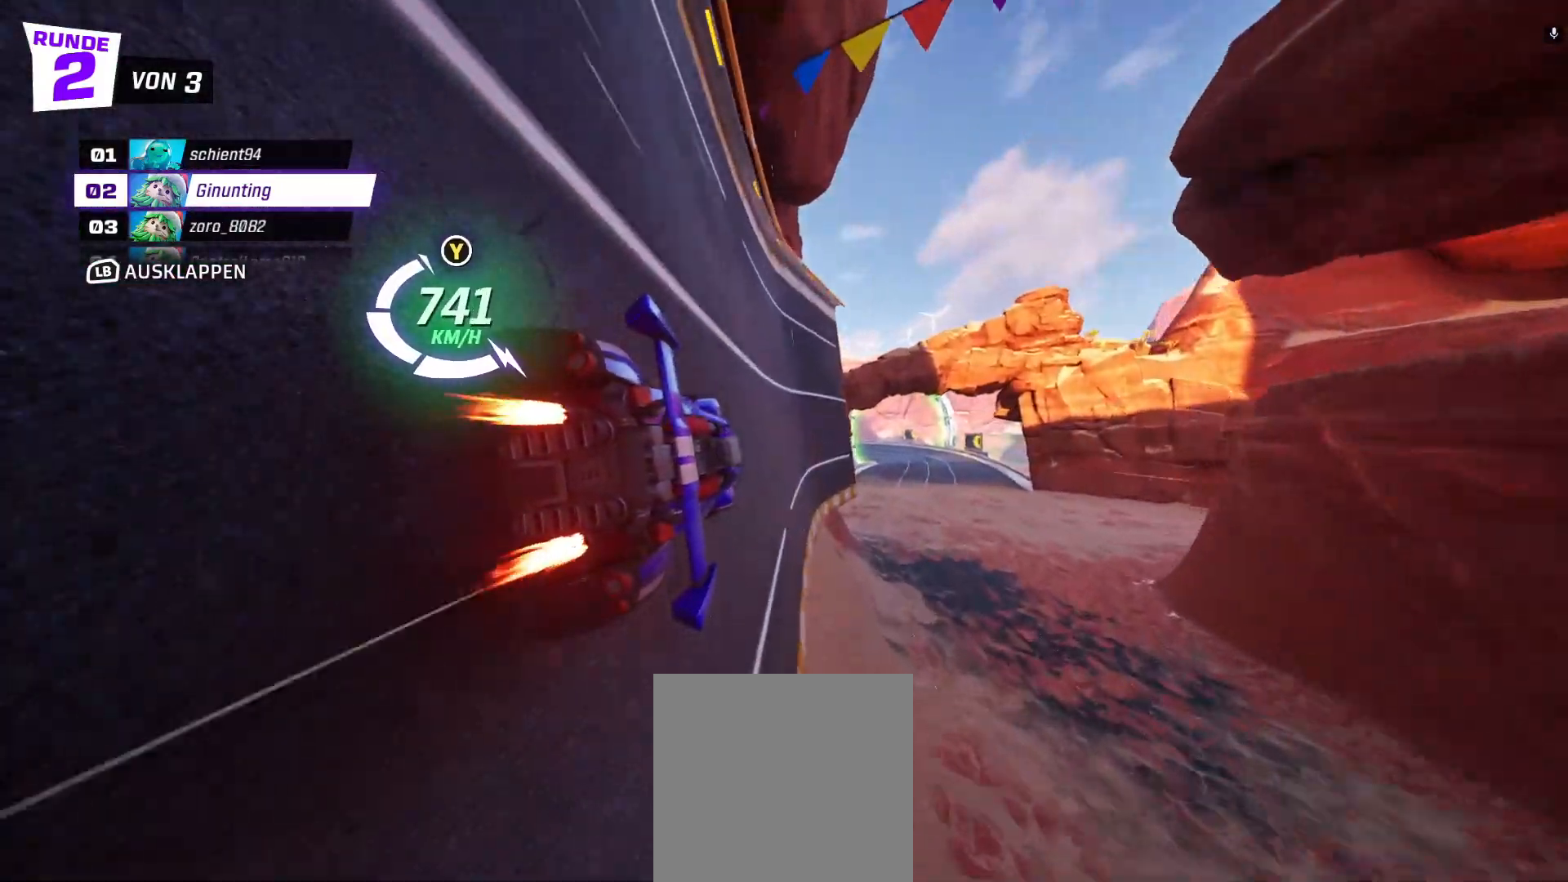
{"dt_ms": 500, "buttons": ["R2"], "left_stick": "center", "events": [[17, "left_stick", "center"], [350, "left_stick", "right"], [467, "left_stick", "center"]]}
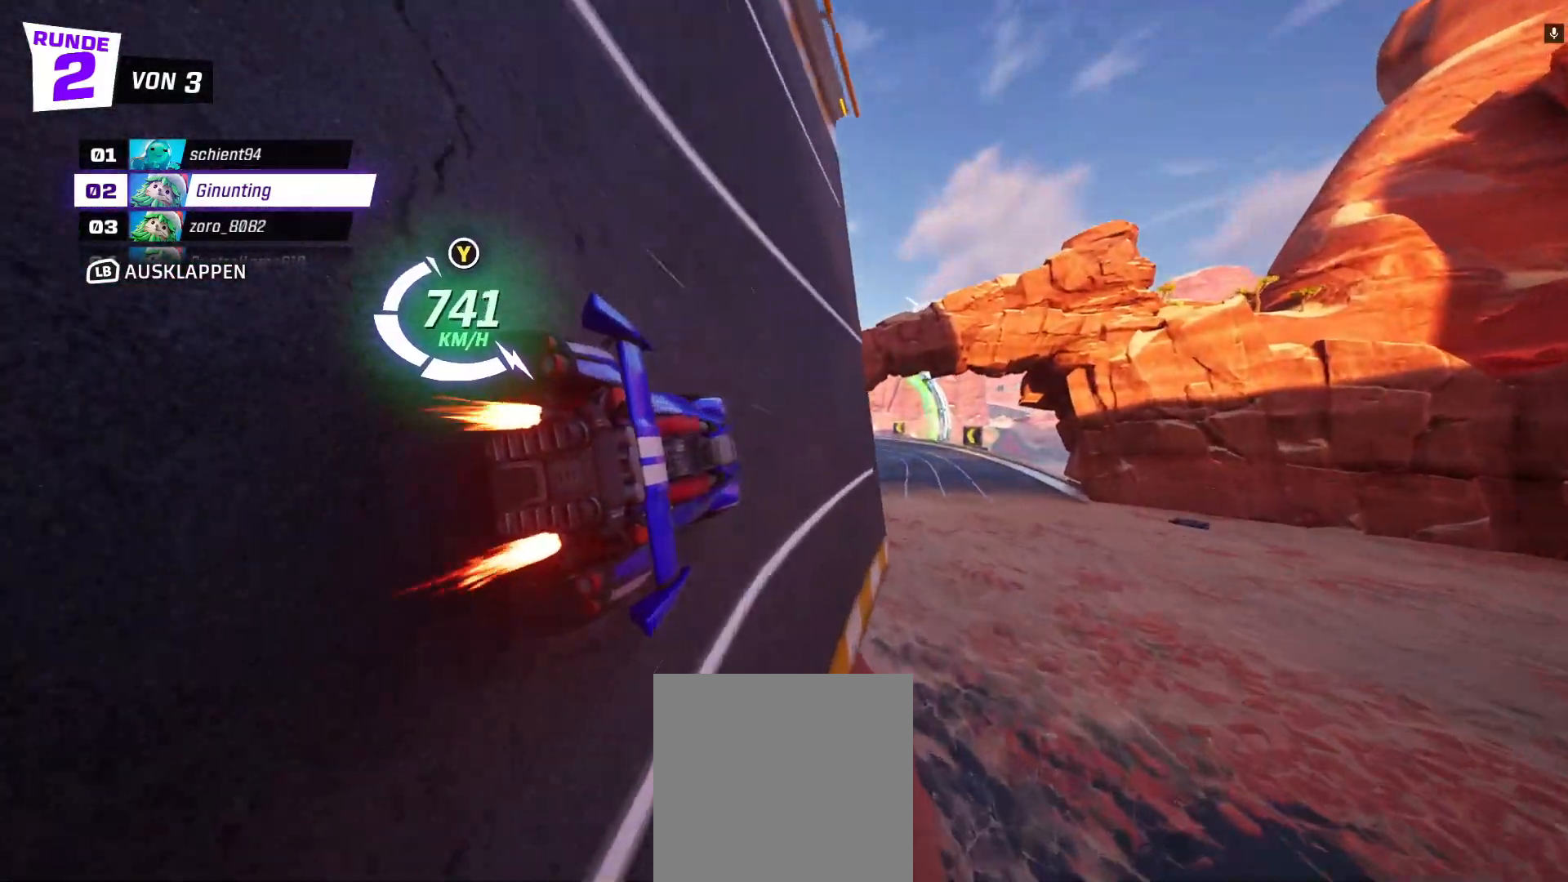
{"dt_ms": 500, "buttons": ["R2"], "left_stick": "center", "events": [[183, "A", "down"], [300, "A", "up"]]}
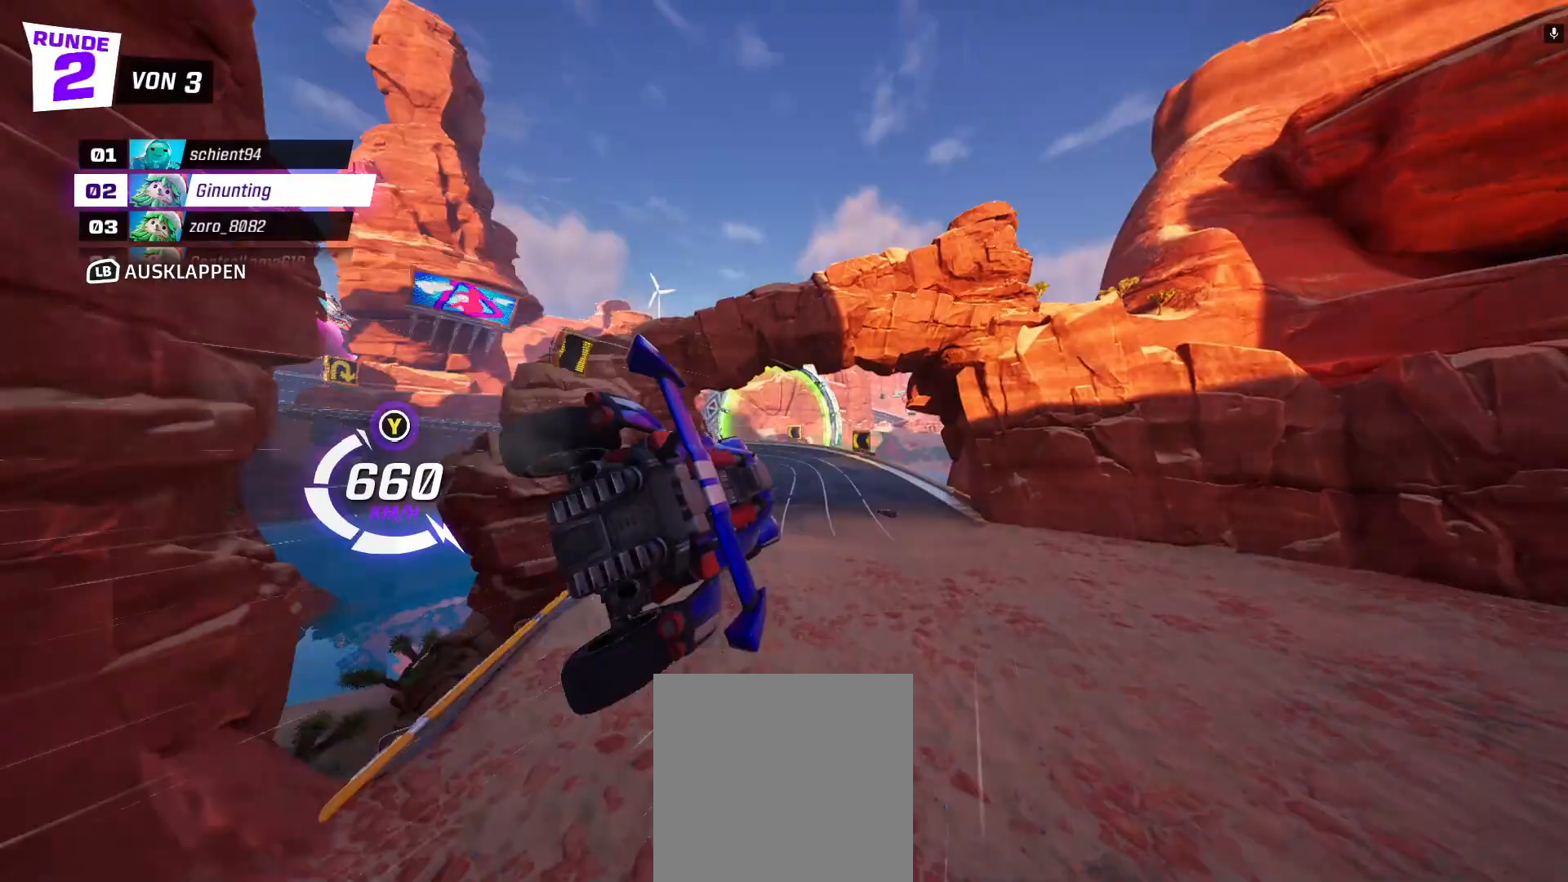
{"dt_ms": 500, "buttons": ["R2"], "left_stick": "up-left", "events": [[133, "left_stick", "up-left"]]}
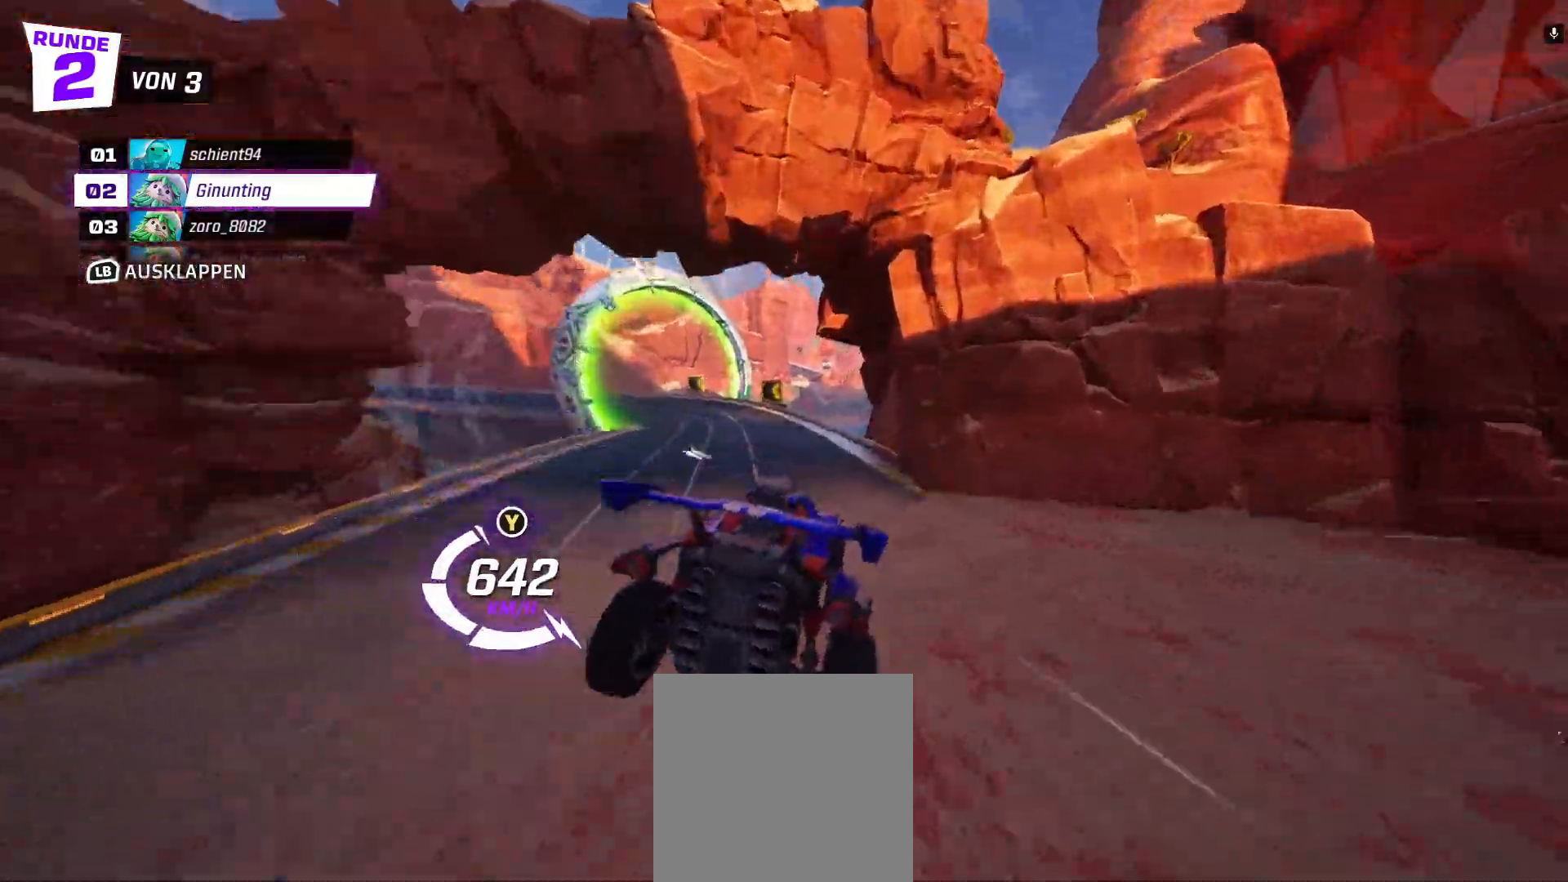
{"dt_ms": 500, "buttons": ["R2"], "left_stick": "center", "events": [[350, "left_stick", "center"]]}
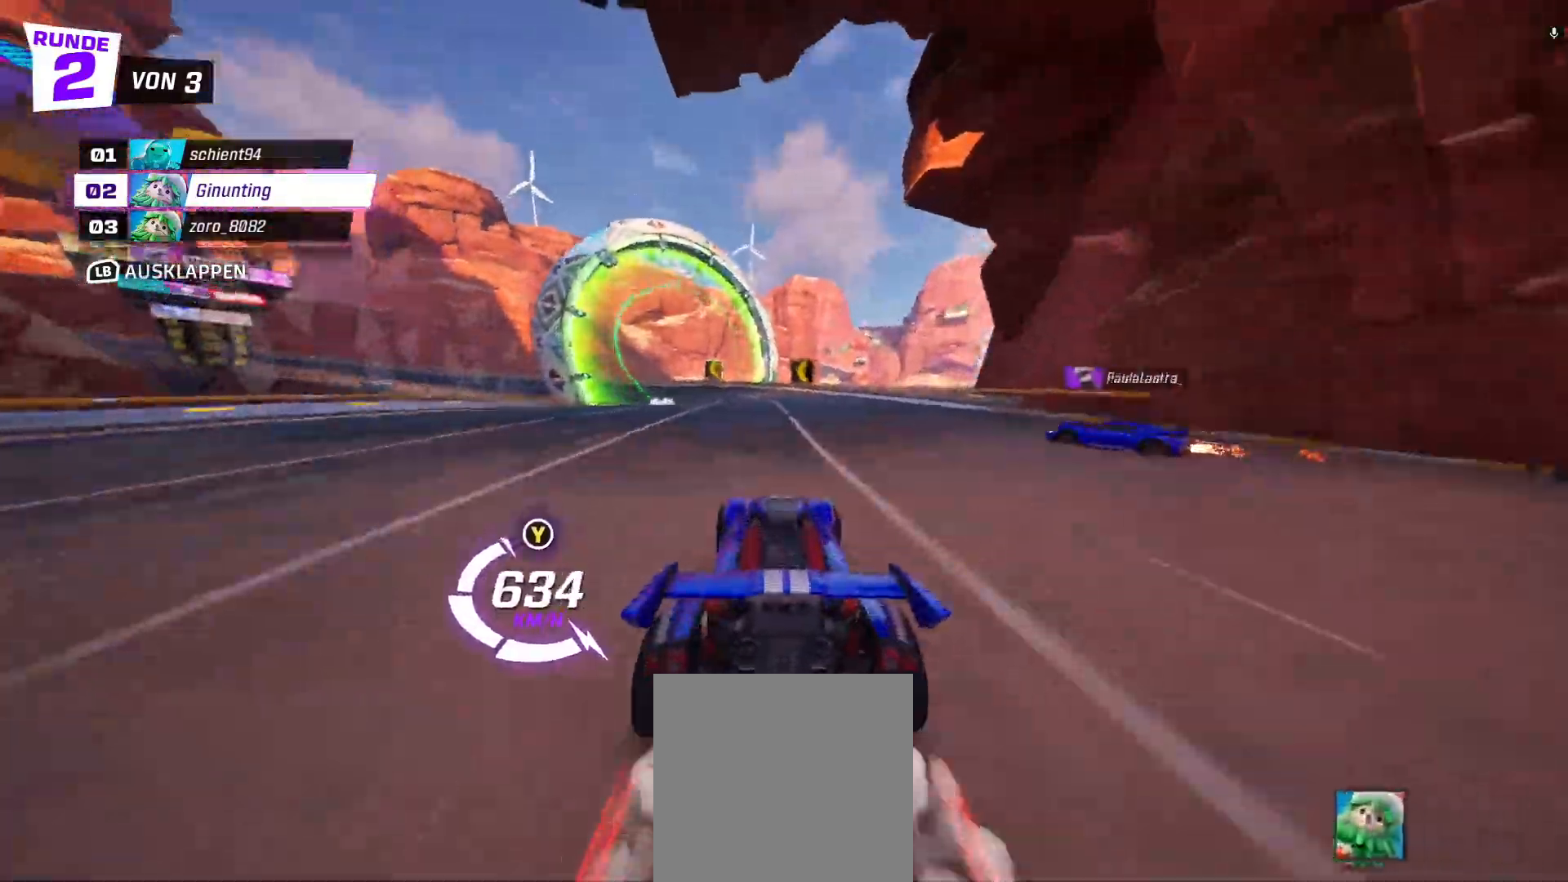
{"dt_ms": 500, "buttons": ["X", "R2"], "left_stick": "left", "events": [[67, "Y", "down"], [183, "Y", "up"], [217, "left_stick", "left"], [400, "X", "down"]]}
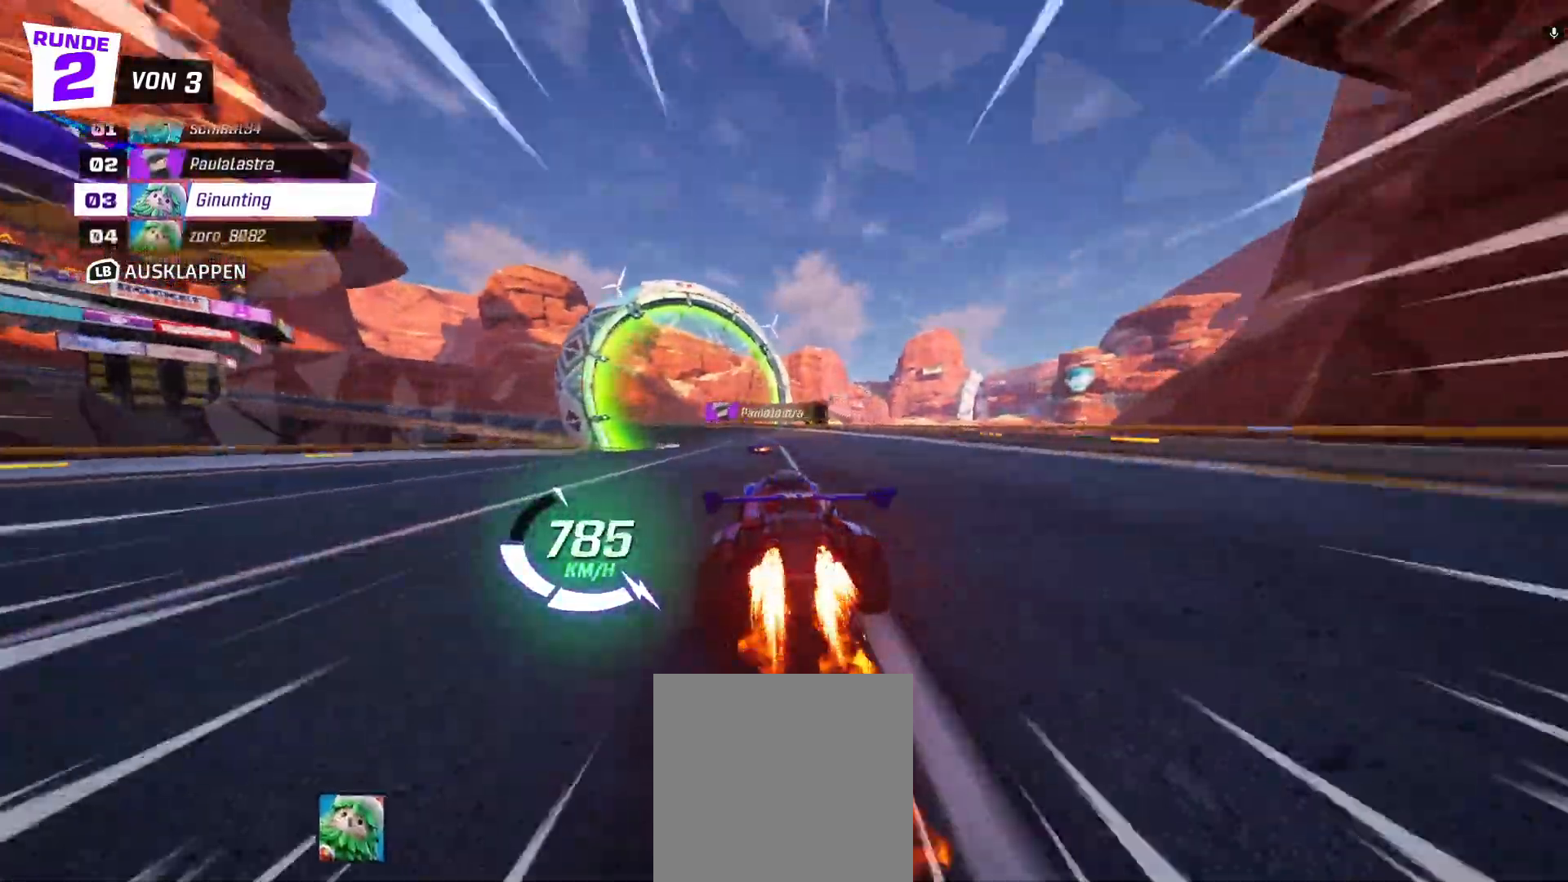
{"dt_ms": 500, "buttons": ["R2"], "left_stick": "center", "events": [[50, "X", "up"], [383, "left_stick", "center"]]}
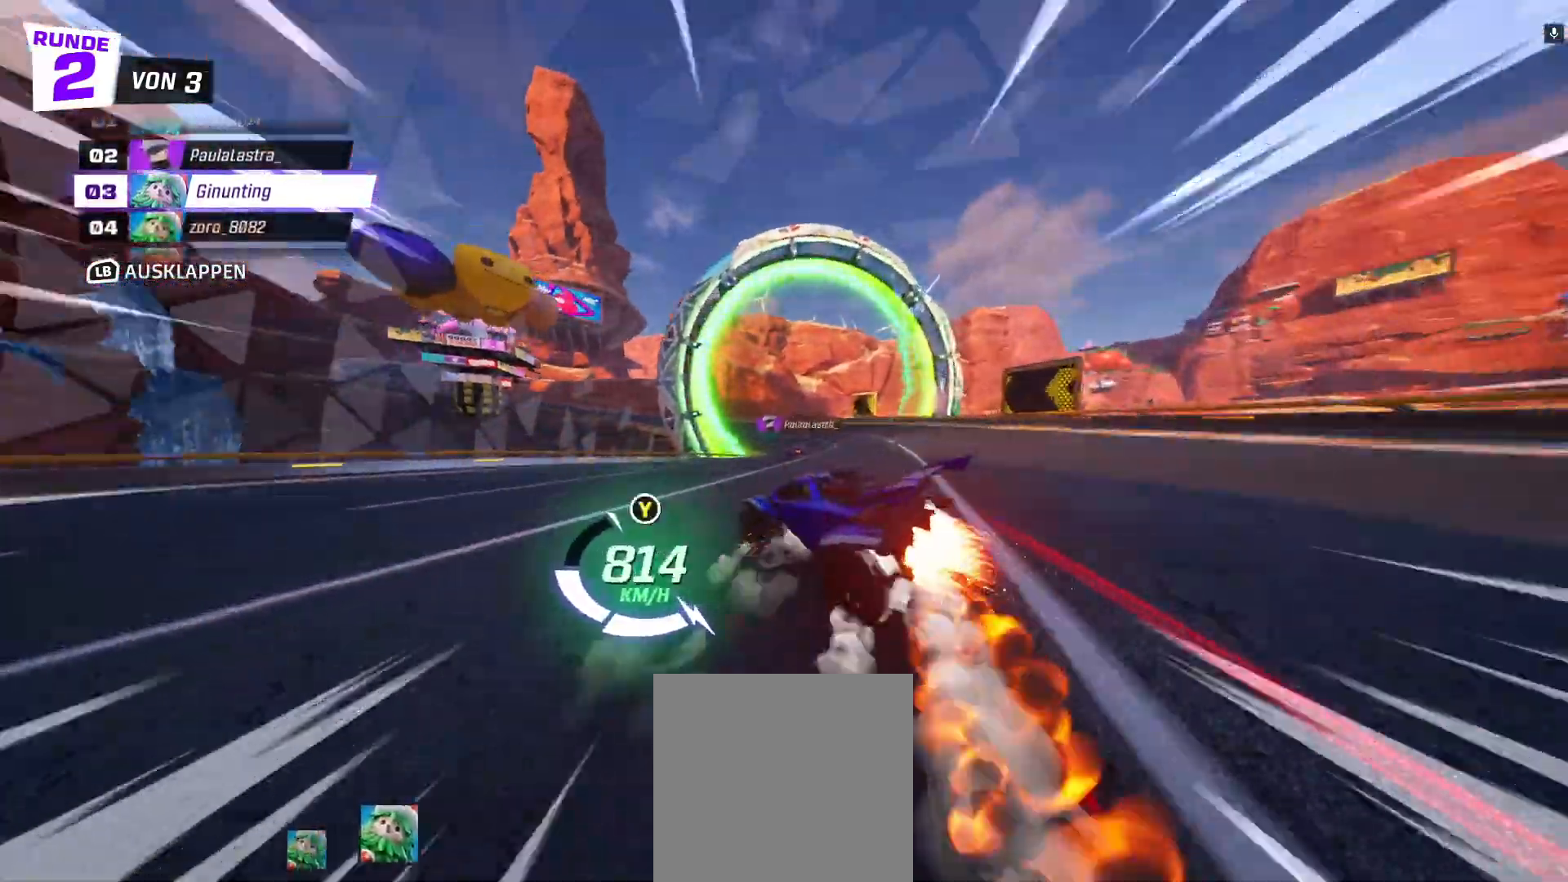
{"dt_ms": 500, "buttons": ["R2"], "left_stick": "down-right"}
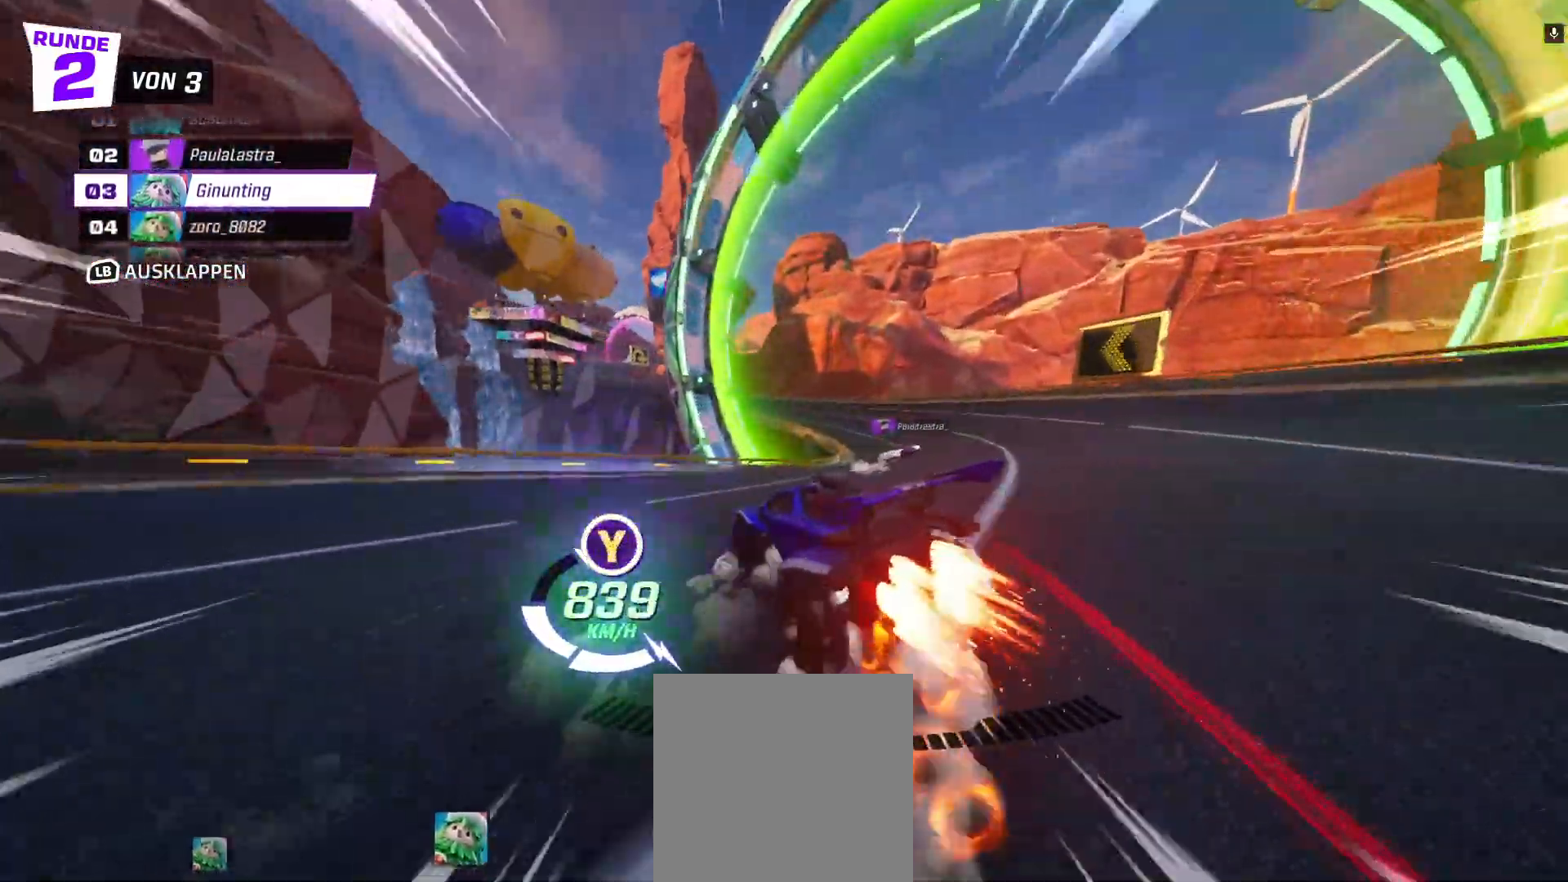
{"dt_ms": 500, "buttons": ["R2"], "left_stick": "left", "events": [[133, "left_stick", "center"], [317, "Y", "down"], [417, "left_stick", "left"], [433, "Y", "up"]]}
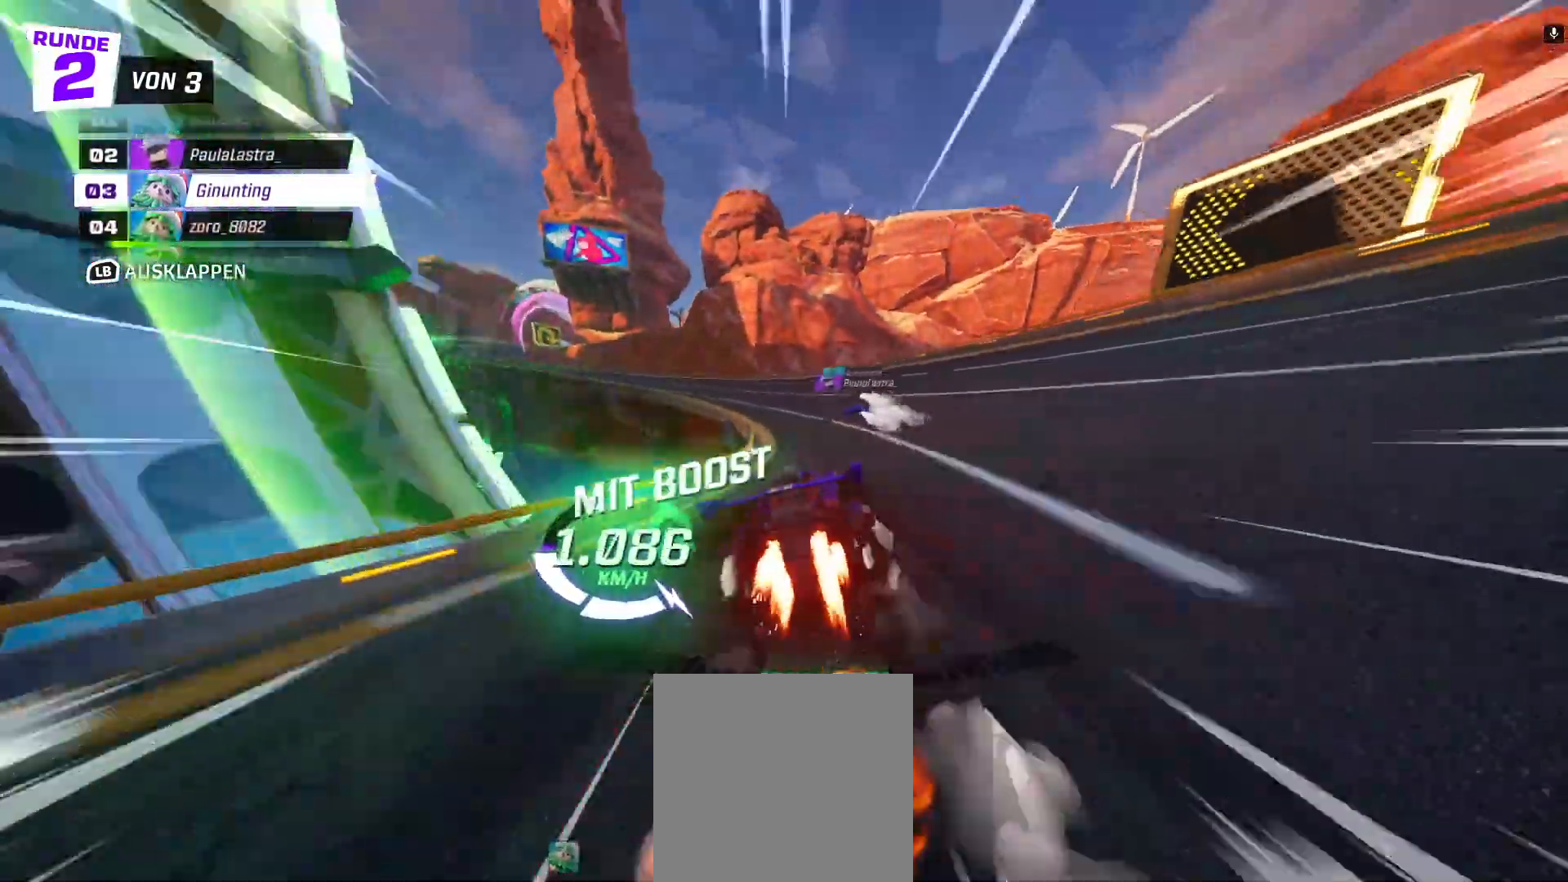
{"dt_ms": 1000, "buttons": ["R2"], "left_stick": "center"}
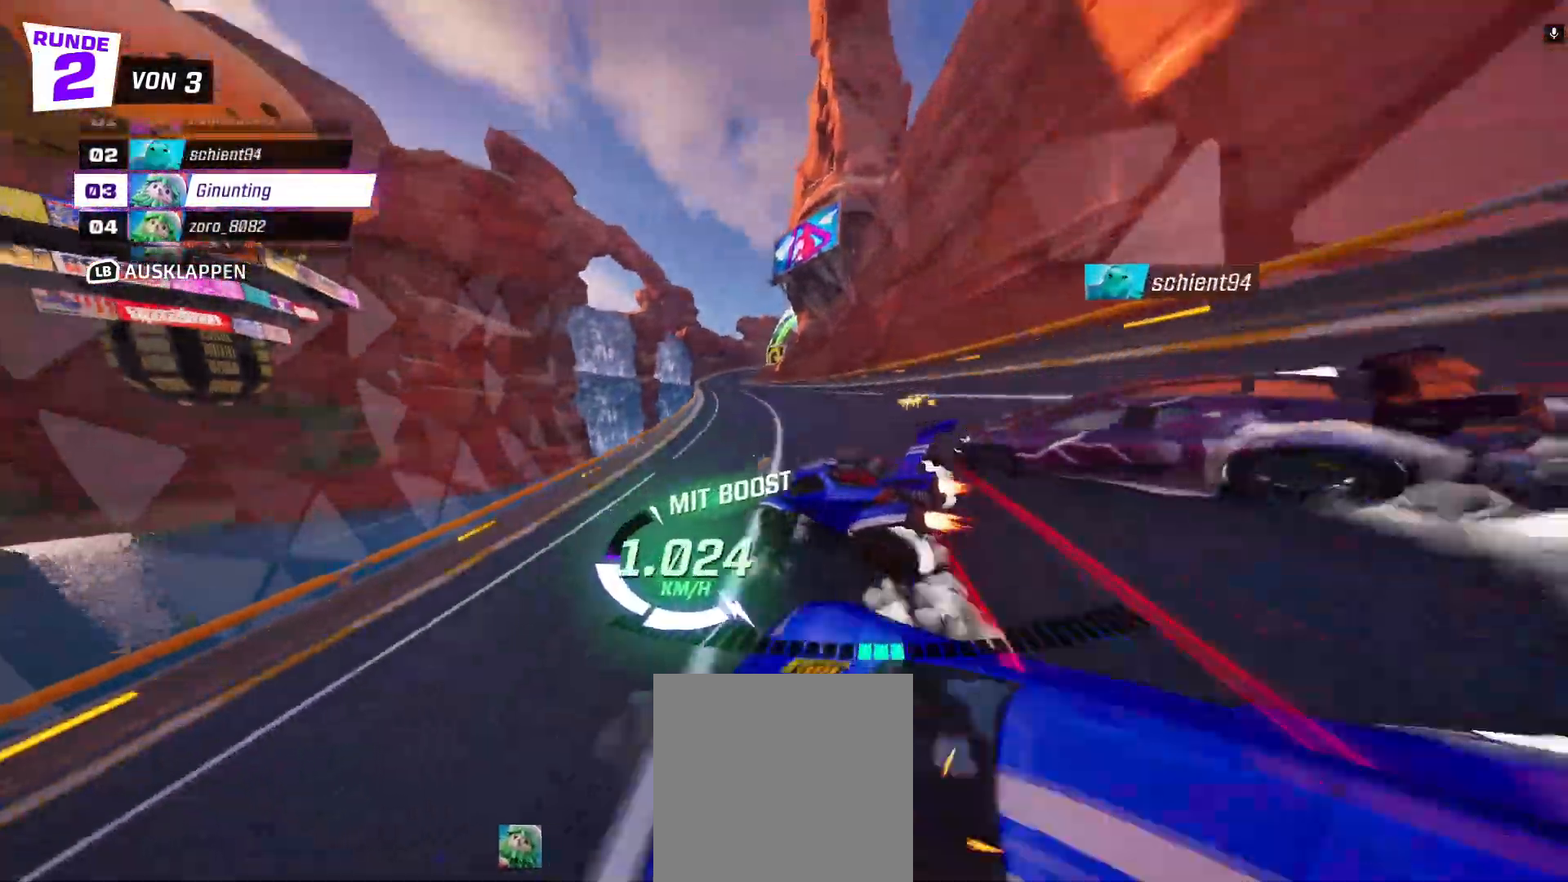
{"dt_ms": 1000, "buttons": ["R2"], "left_stick": "right"}
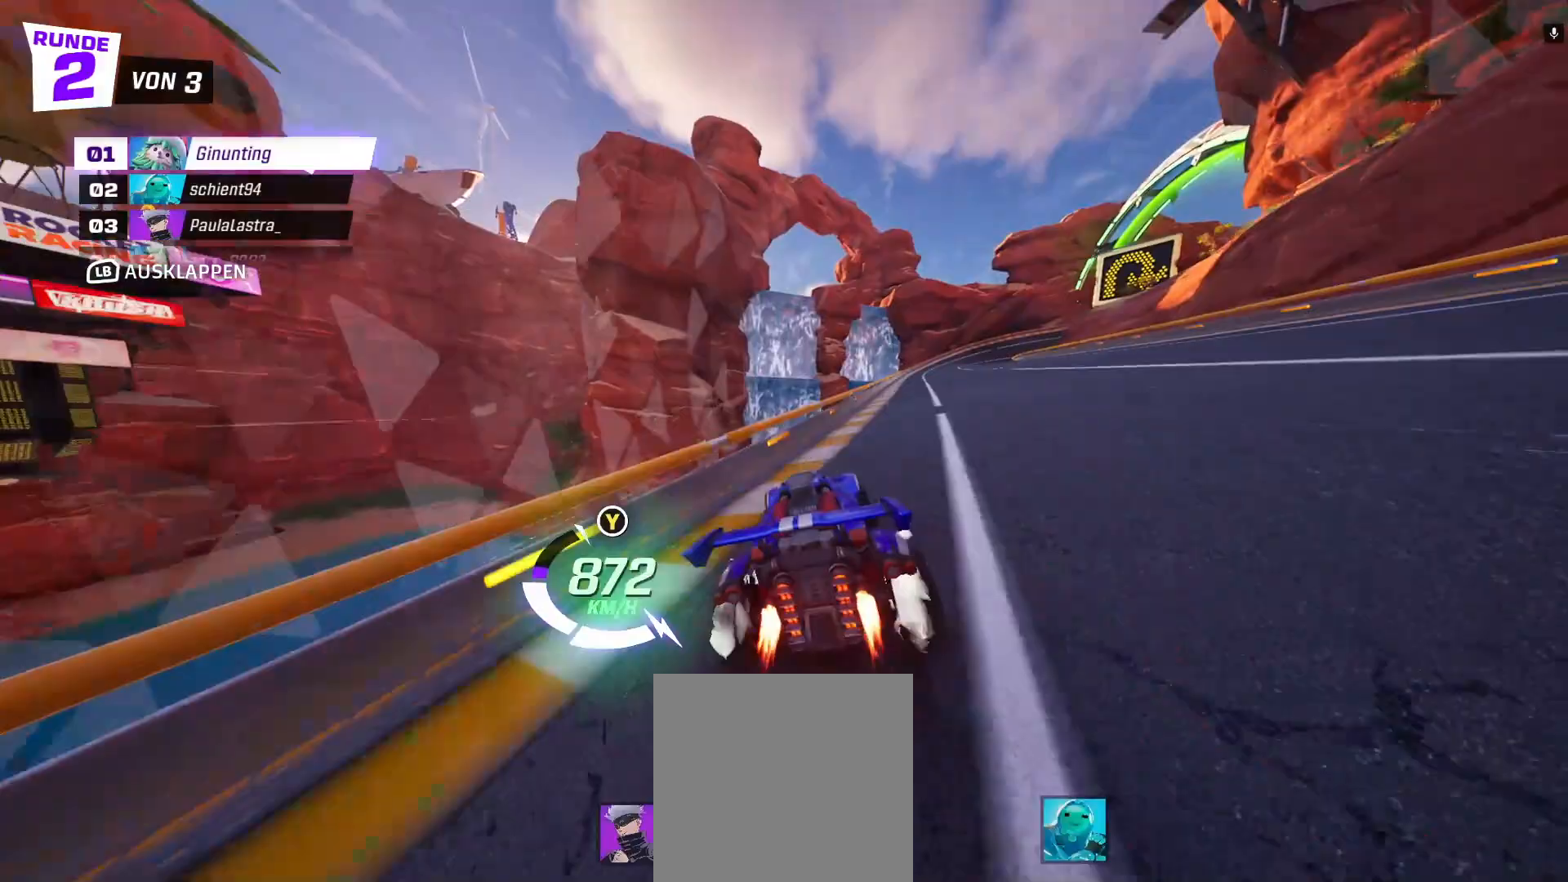
{"dt_ms": 500, "buttons": ["R2"], "left_stick": "left", "events": [[167, "left_stick", "center"], [367, "left_stick", "left"]]}
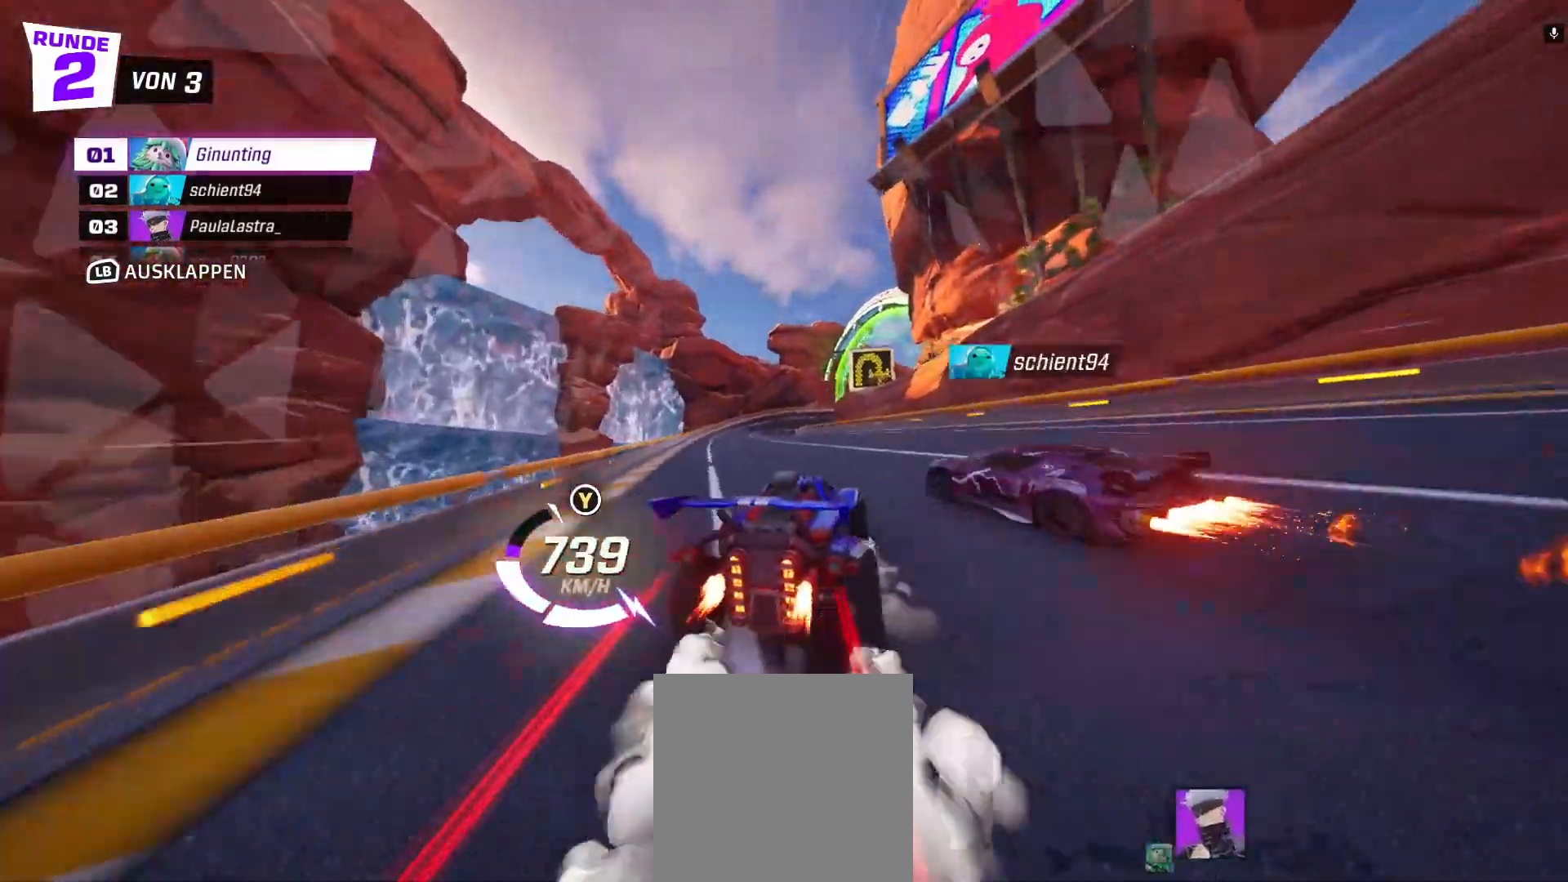
{"dt_ms": 500, "buttons": ["R2"], "left_stick": "left", "events": [[317, "left_stick", "center"], [483, "left_stick", "left"]]}
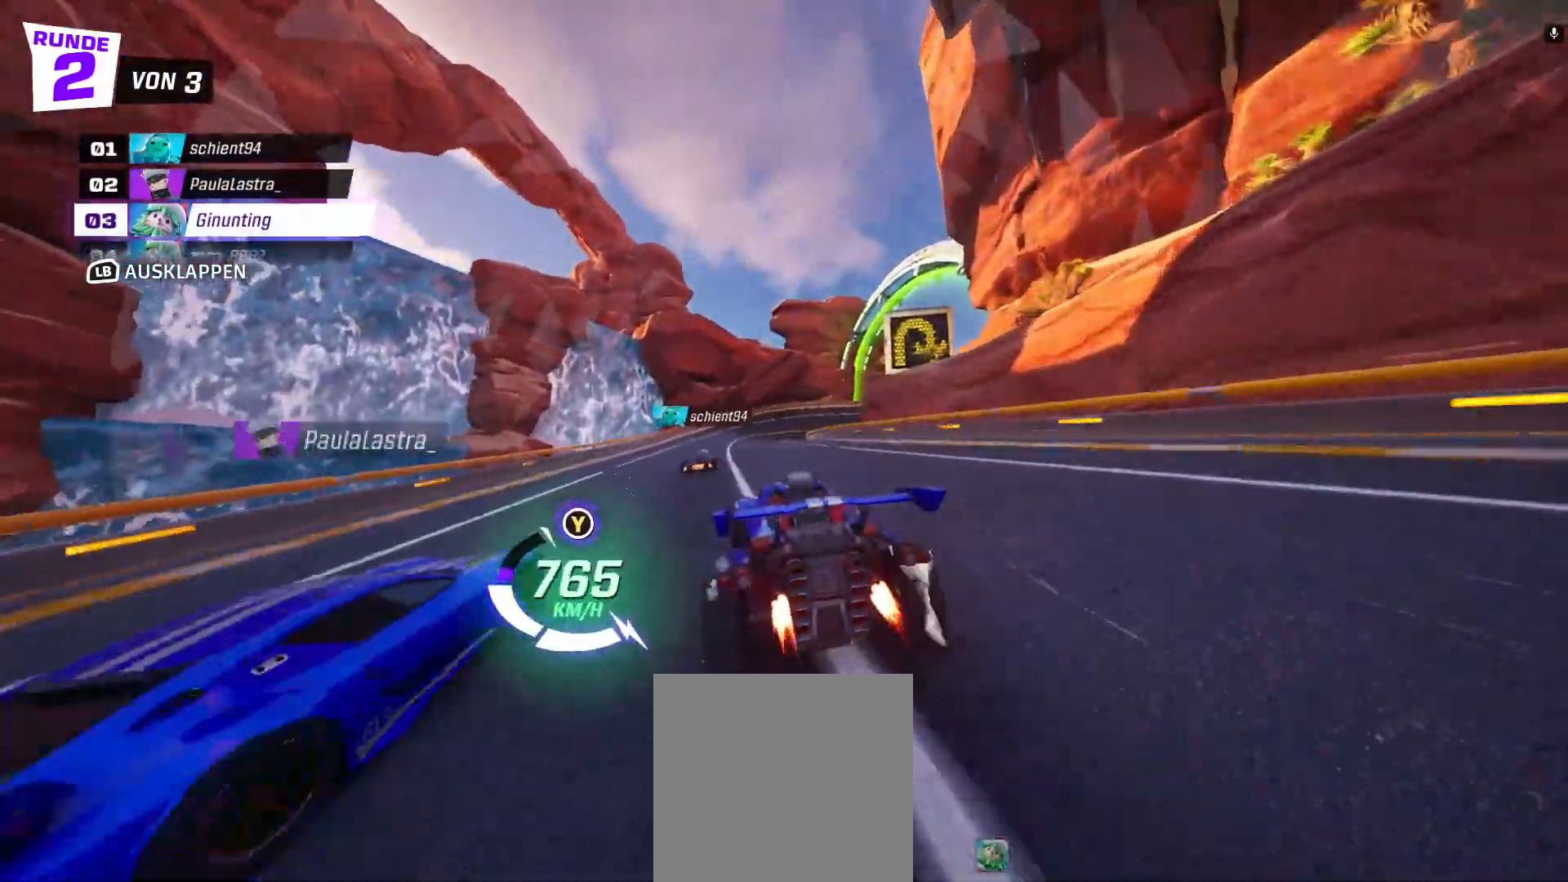
{"dt_ms": 500, "buttons": ["R2"], "left_stick": "center"}
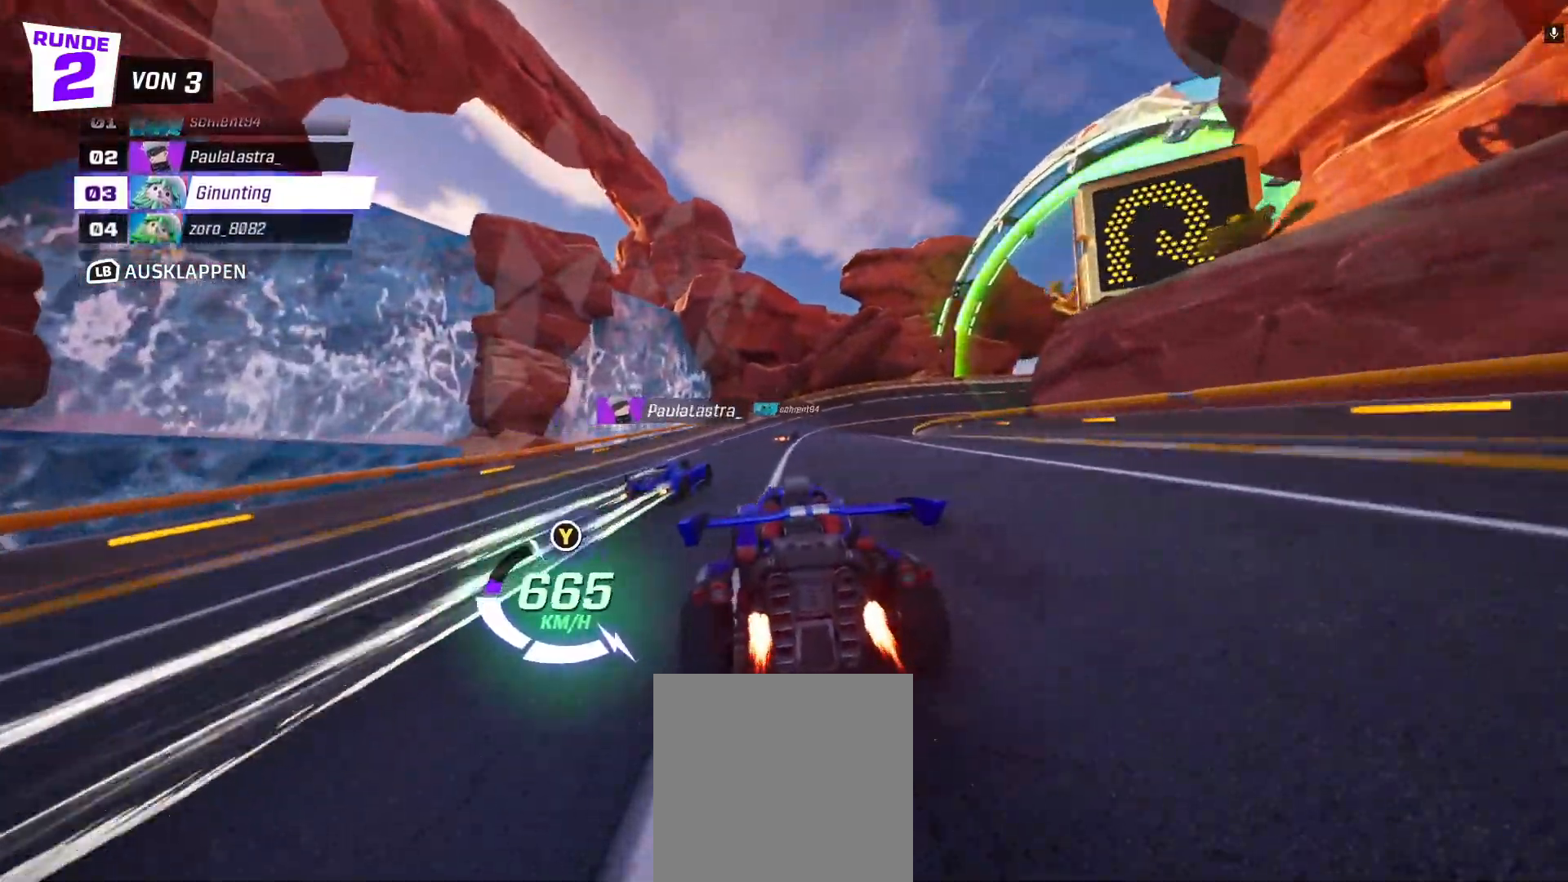
{"dt_ms": 1000, "buttons": ["R2"], "left_stick": "right"}
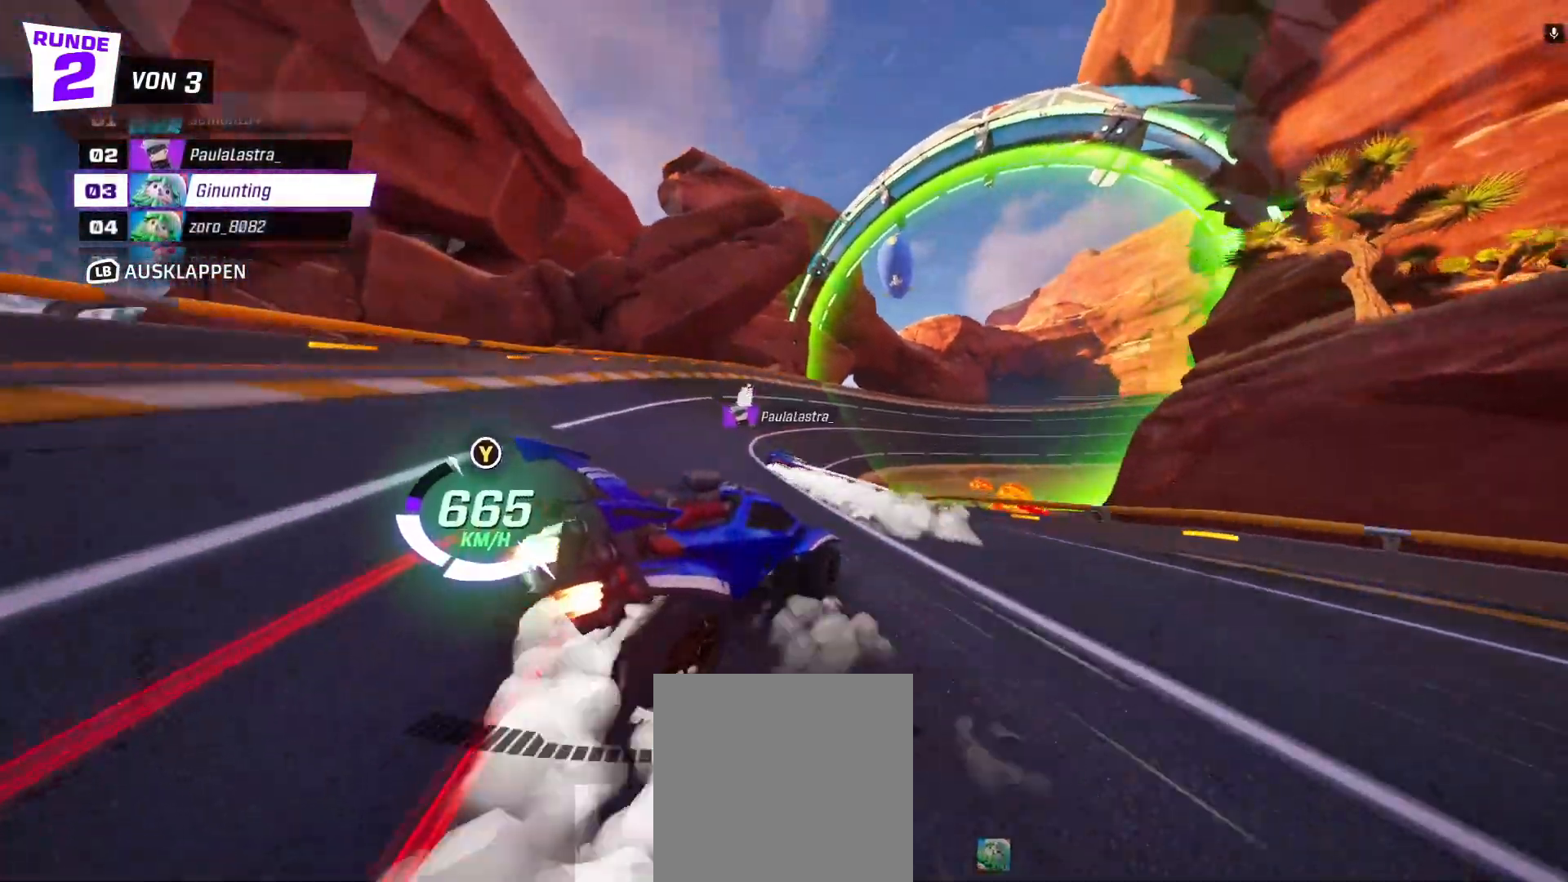
{"dt_ms": 500, "buttons": ["R2"], "left_stick": "up-left", "events": [[33, "left_stick", "center"], [83, "left_stick", "up-left"], [333, "left_stick", "center"], [450, "left_stick", "left"], [500, "left_stick", "up-left"]]}
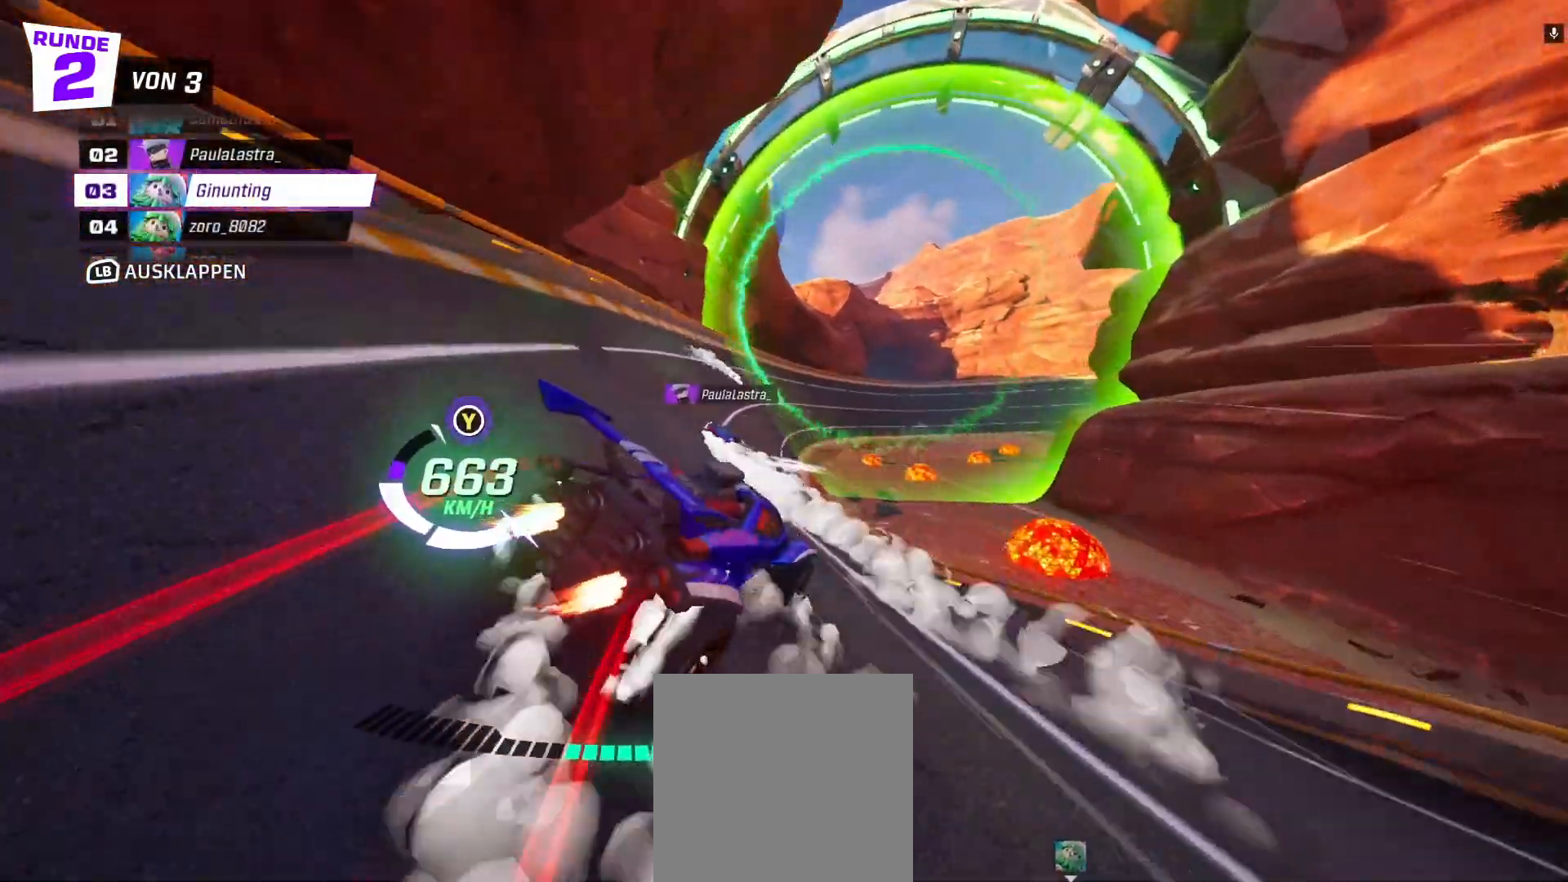
{"dt_ms": 500, "buttons": ["R2"], "left_stick": "right", "events": [[267, "left_stick", "center"], [450, "left_stick", "right"]]}
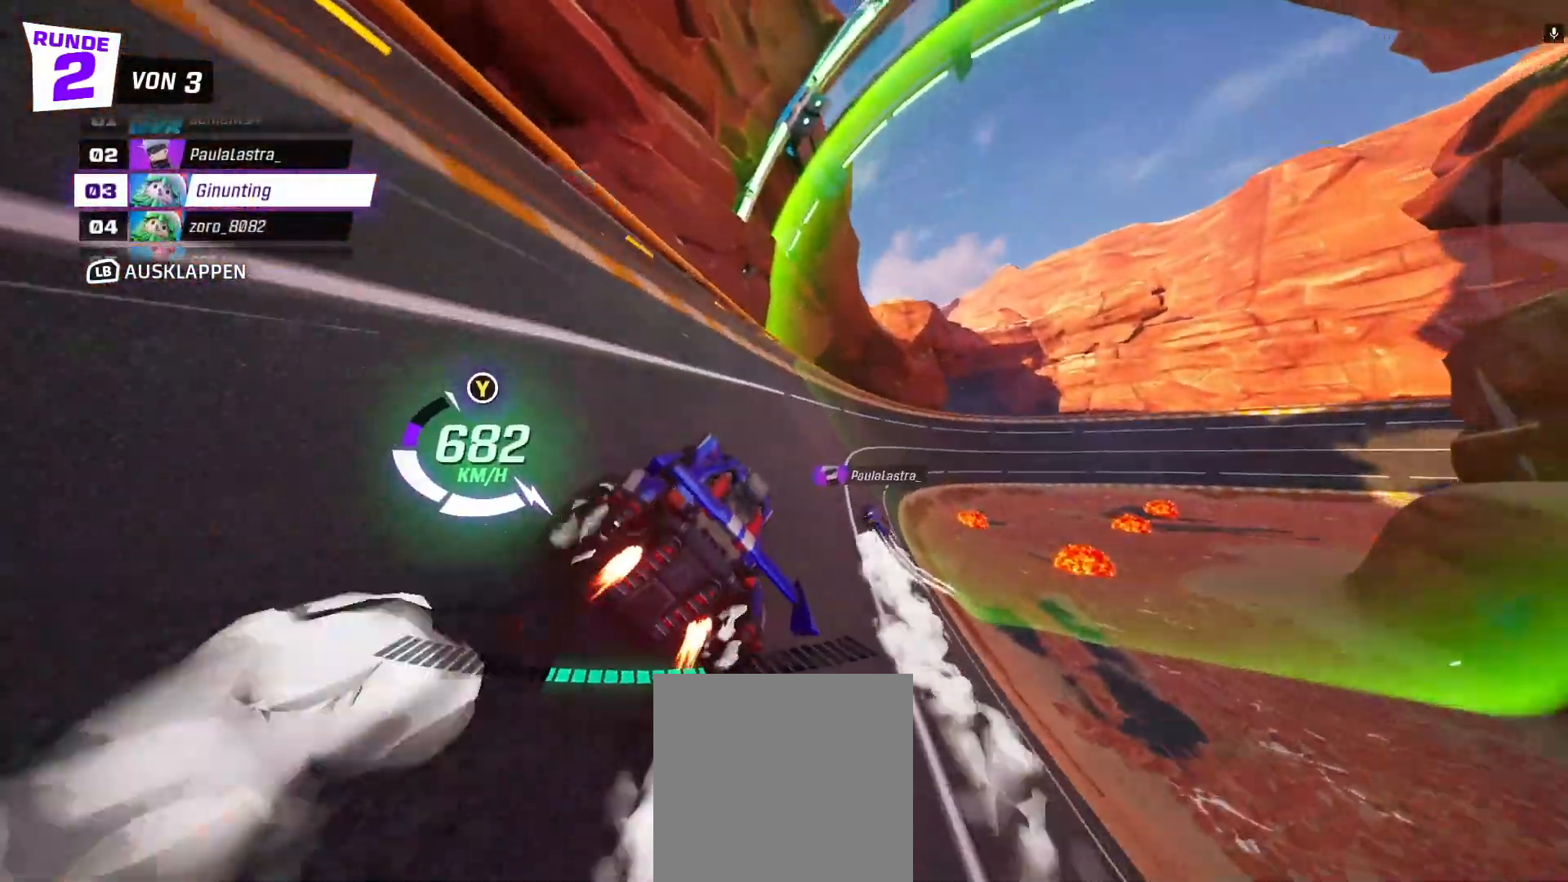
{"dt_ms": 500, "buttons": ["R2"], "left_stick": "center", "events": [[17, "left_stick", "down-right"], [267, "left_stick", "center"]]}
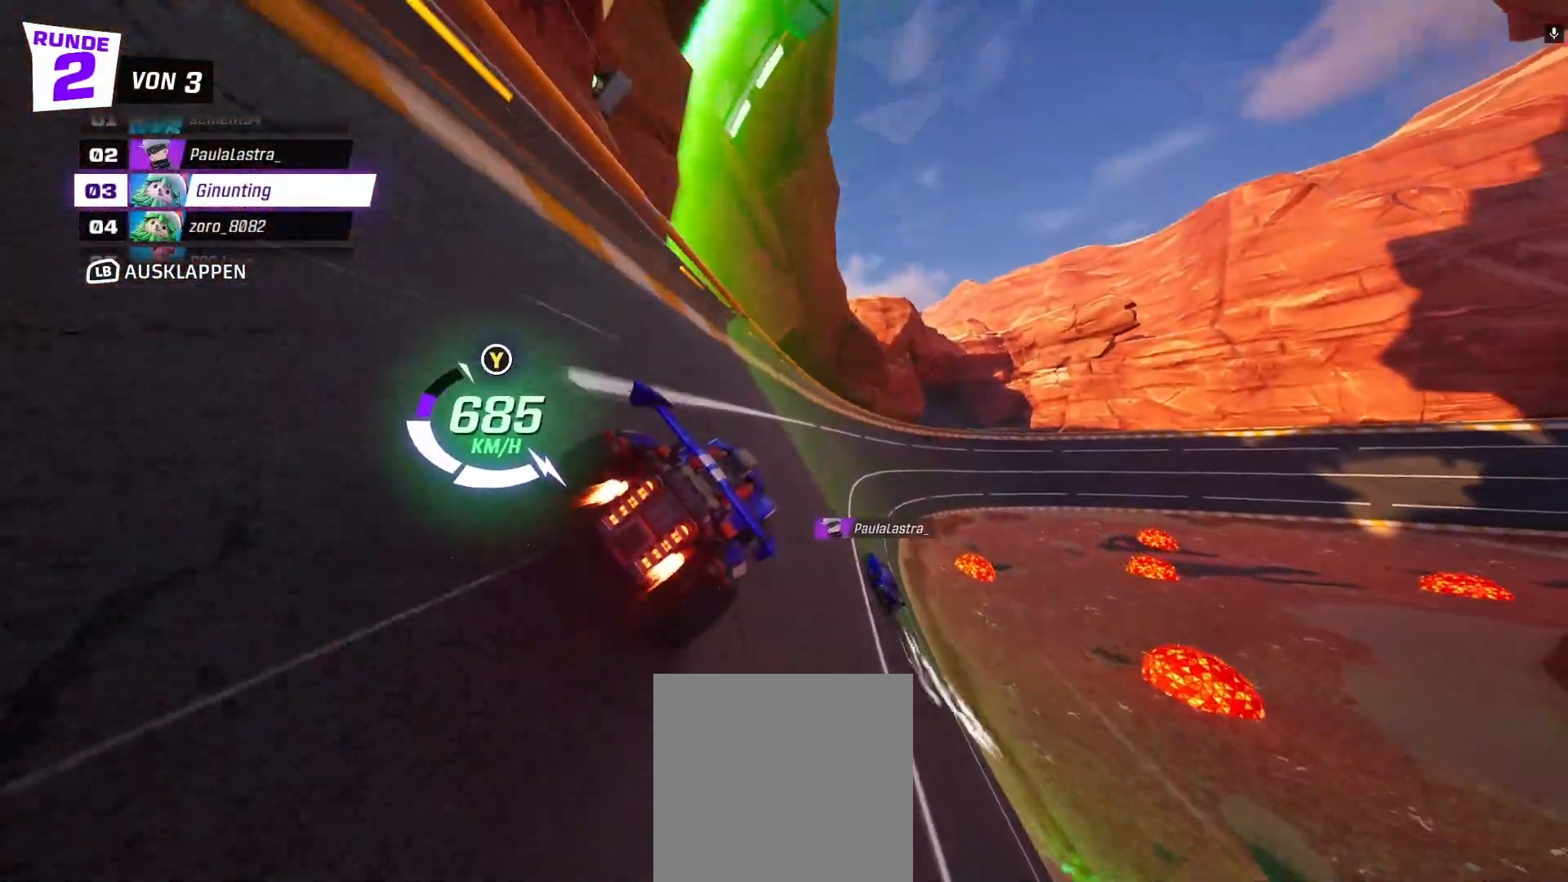
{"dt_ms": 500, "buttons": ["R2"], "left_stick": "center", "events": [[250, "left_stick", "right"], [450, "left_stick", "center"]]}
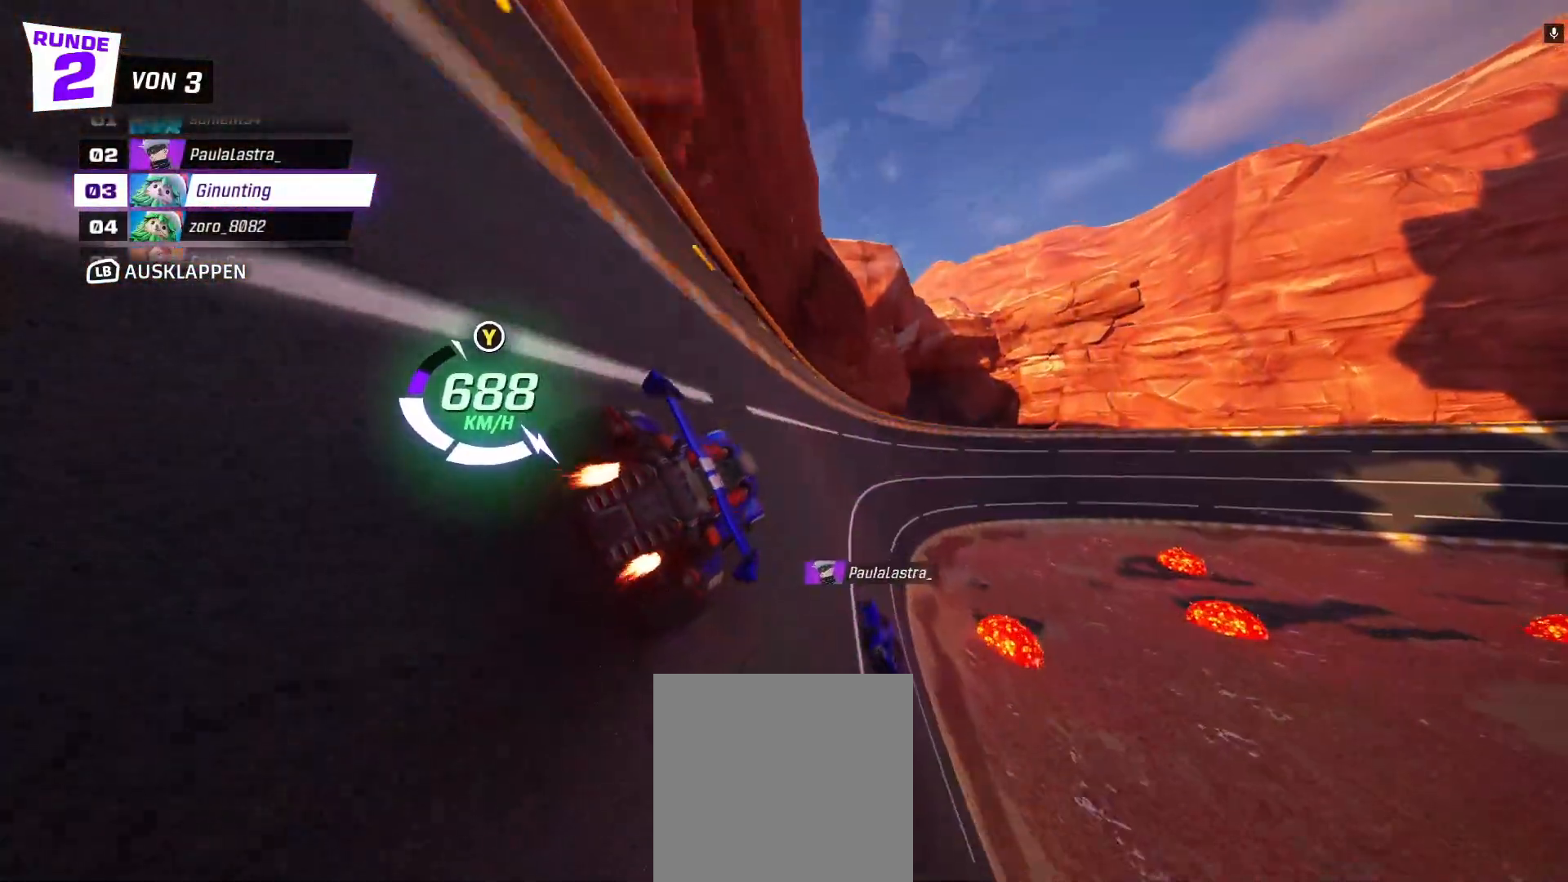
{"dt_ms": 500, "buttons": ["R2"], "left_stick": "right", "events": [[433, "left_stick", "right"]]}
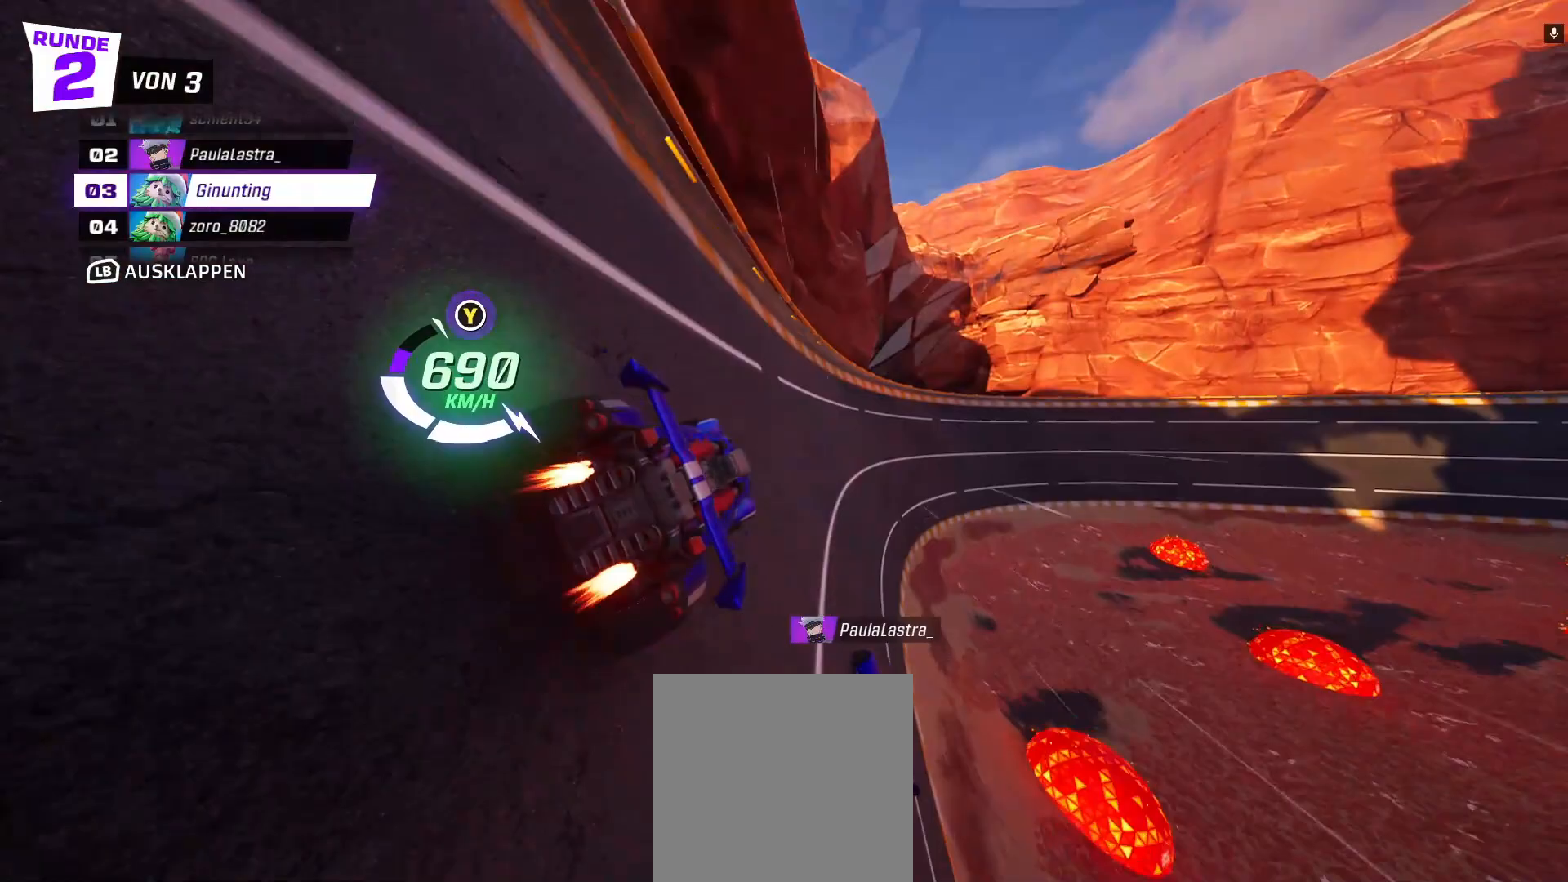
{"dt_ms": 500, "buttons": ["R2"], "left_stick": "center", "events": [[83, "left_stick", "center"], [167, "left_stick", "right"], [250, "left_stick", "center"]]}
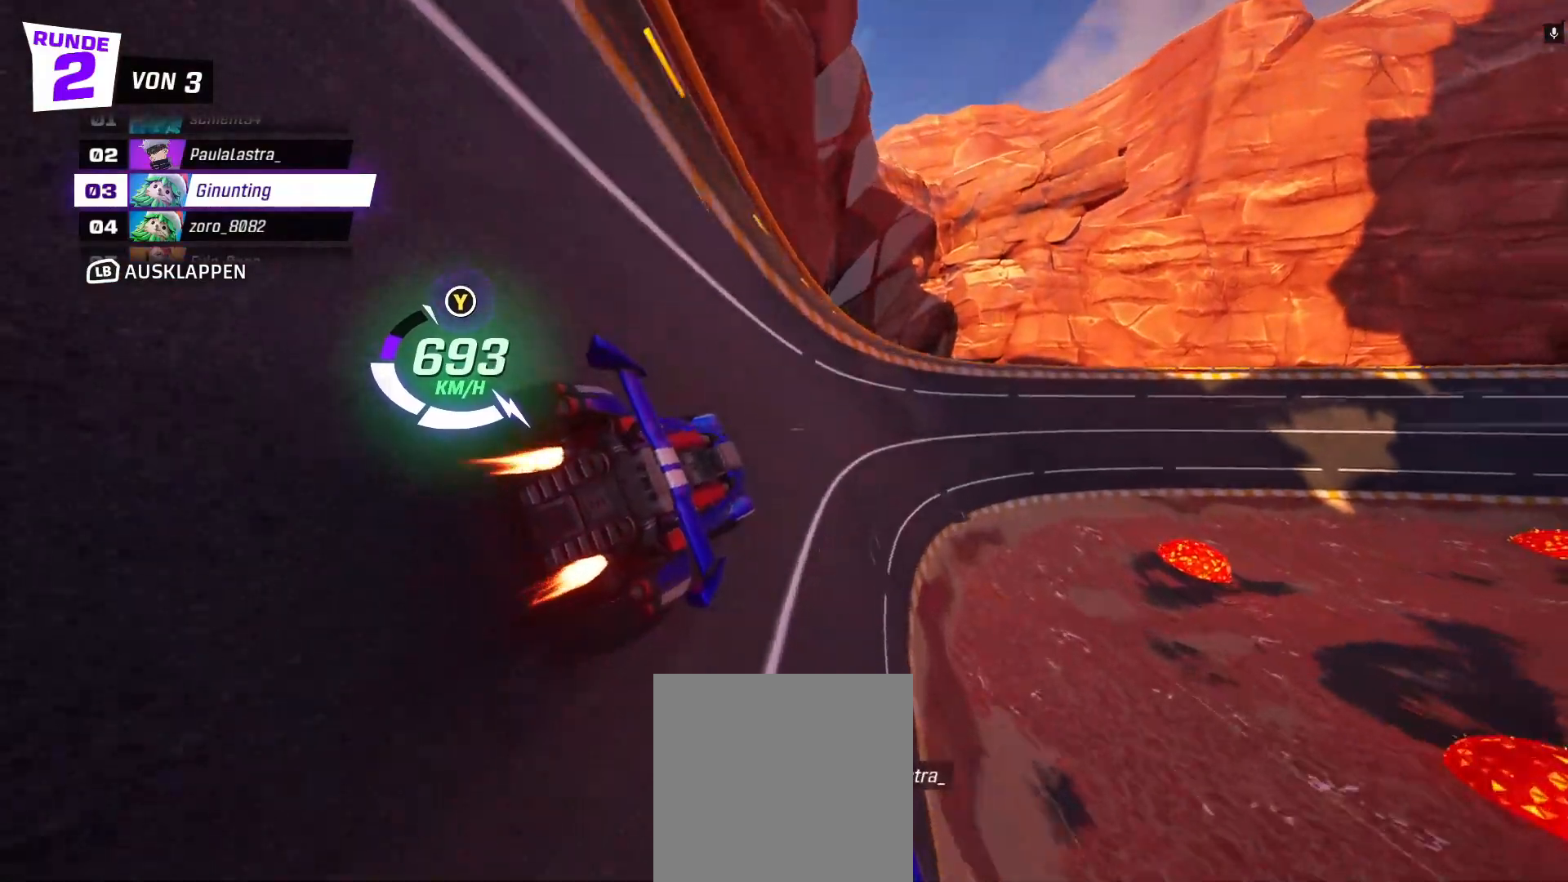
{"dt_ms": 500, "buttons": ["R2"], "left_stick": "center", "events": [[33, "left_stick", "right"], [200, "left_stick", "center"], [250, "left_stick", "right"], [400, "Y", "down"], [467, "Y", "up"], [483, "left_stick", "center"]]}
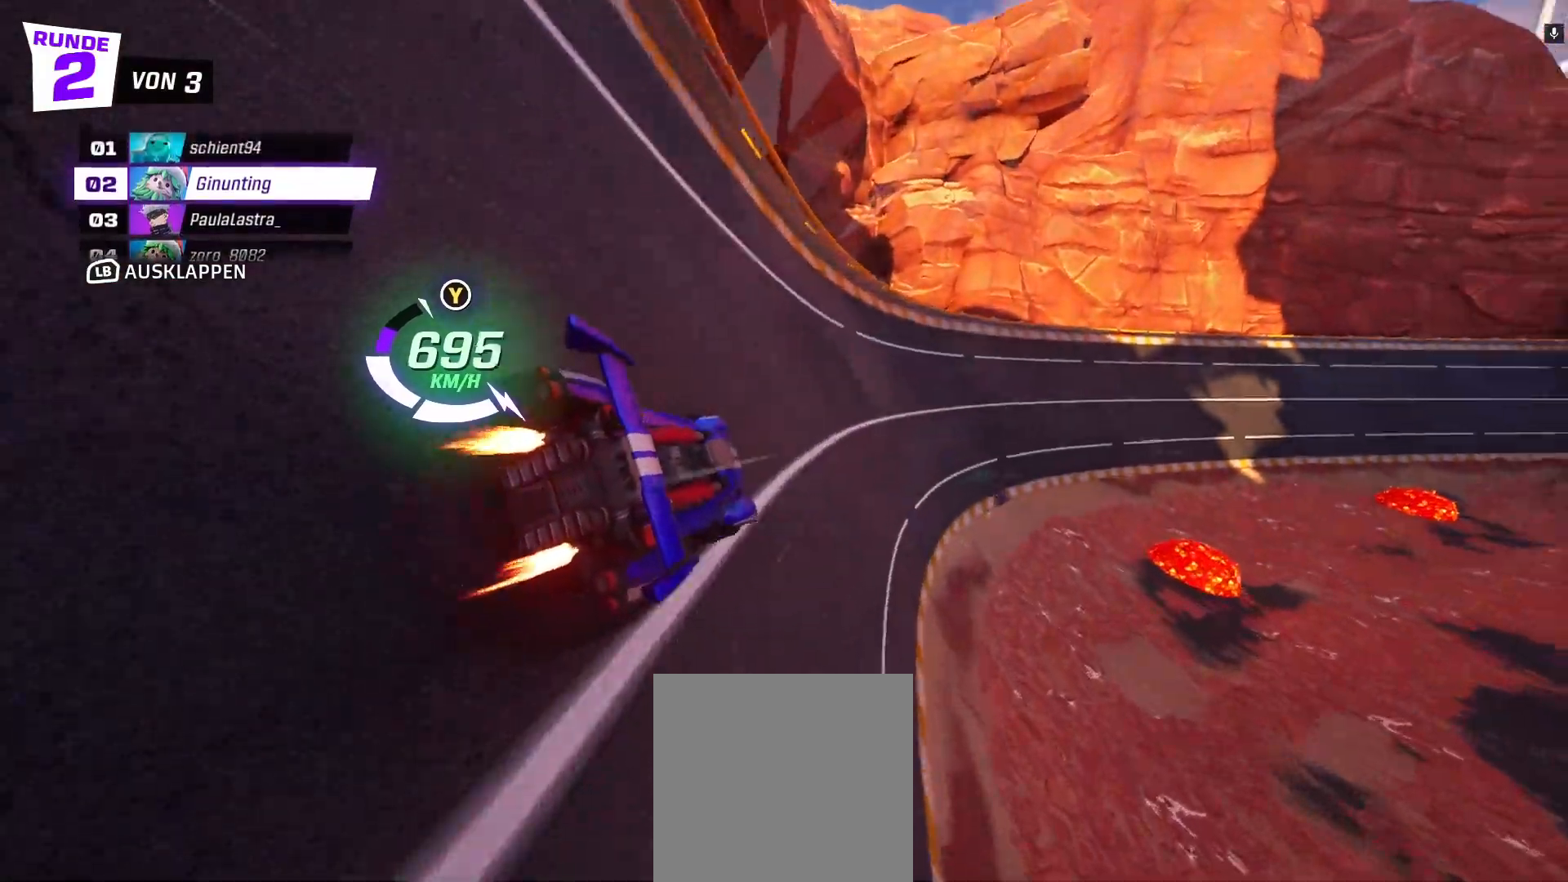
{"dt_ms": 500, "buttons": ["R2"], "left_stick": "center", "events": []}
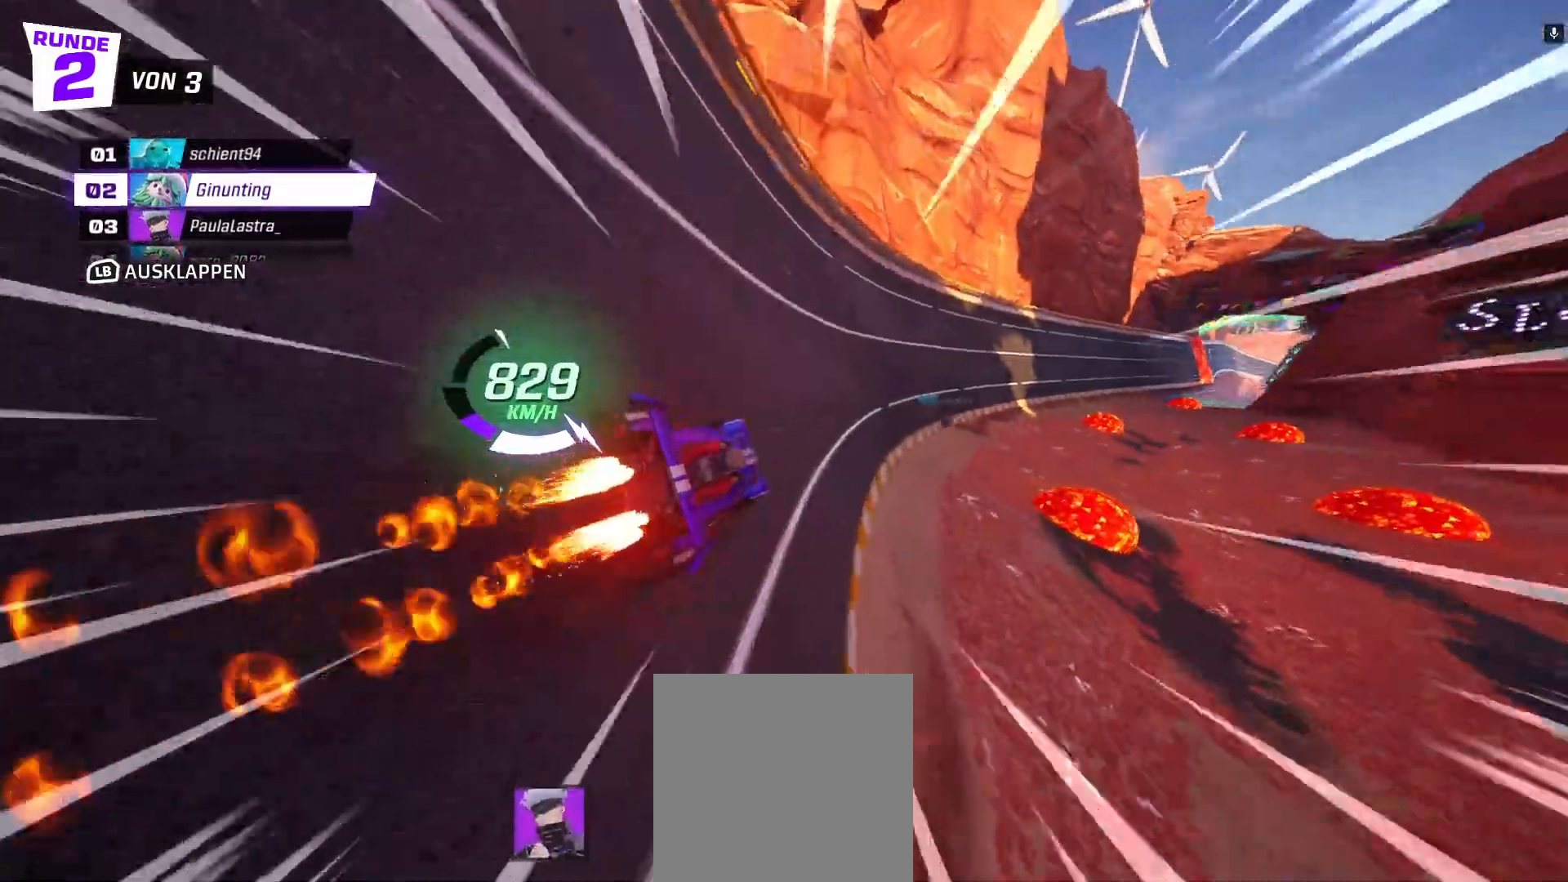
{"dt_ms": 500, "buttons": ["R2"], "left_stick": "left", "events": [[117, "left_stick", "right"], [267, "left_stick", "center"], [467, "left_stick", "left"]]}